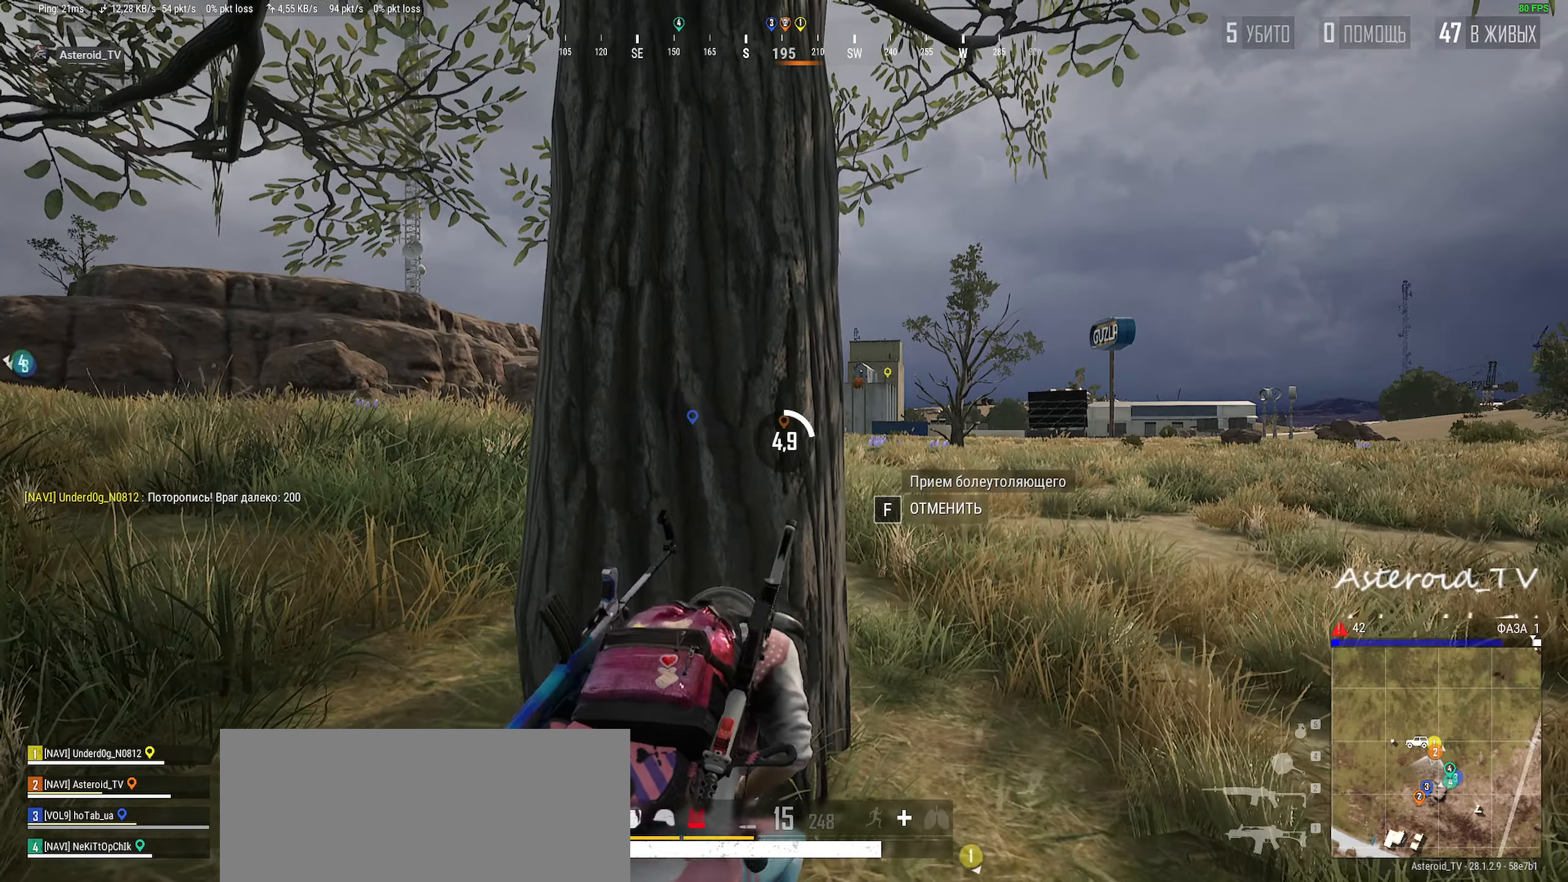
Gameplay with keyboard and mouse; each line is a JSON object with the keys and mouse buttons held at the frame after it. "events" lists presses ("down") and releases ("up") of "a", "ctrl", "d", "e", "f", "q", "r", "s", "shift", "space", "tab", "w", "mouse_left", "mouse_wheel" and "mouse_right" between this image and that frame as [ms after this image, input, new state], when the widget could be followed in between. "mouse_left", "mouse_wheel", "mouse_right" = the "left", "wheel", "right" buttons of the "mouse" list. No other keys are recorded. "wheel" means that the mouse wheel is clicked or scrolled. Mouse movement is not recorded.
{"keys": ["d", "w"], "mouse": [], "events": [[217, "a", "up"], [234, "s", "up"], [250, "d", "down"], [450, "w", "down"]]}
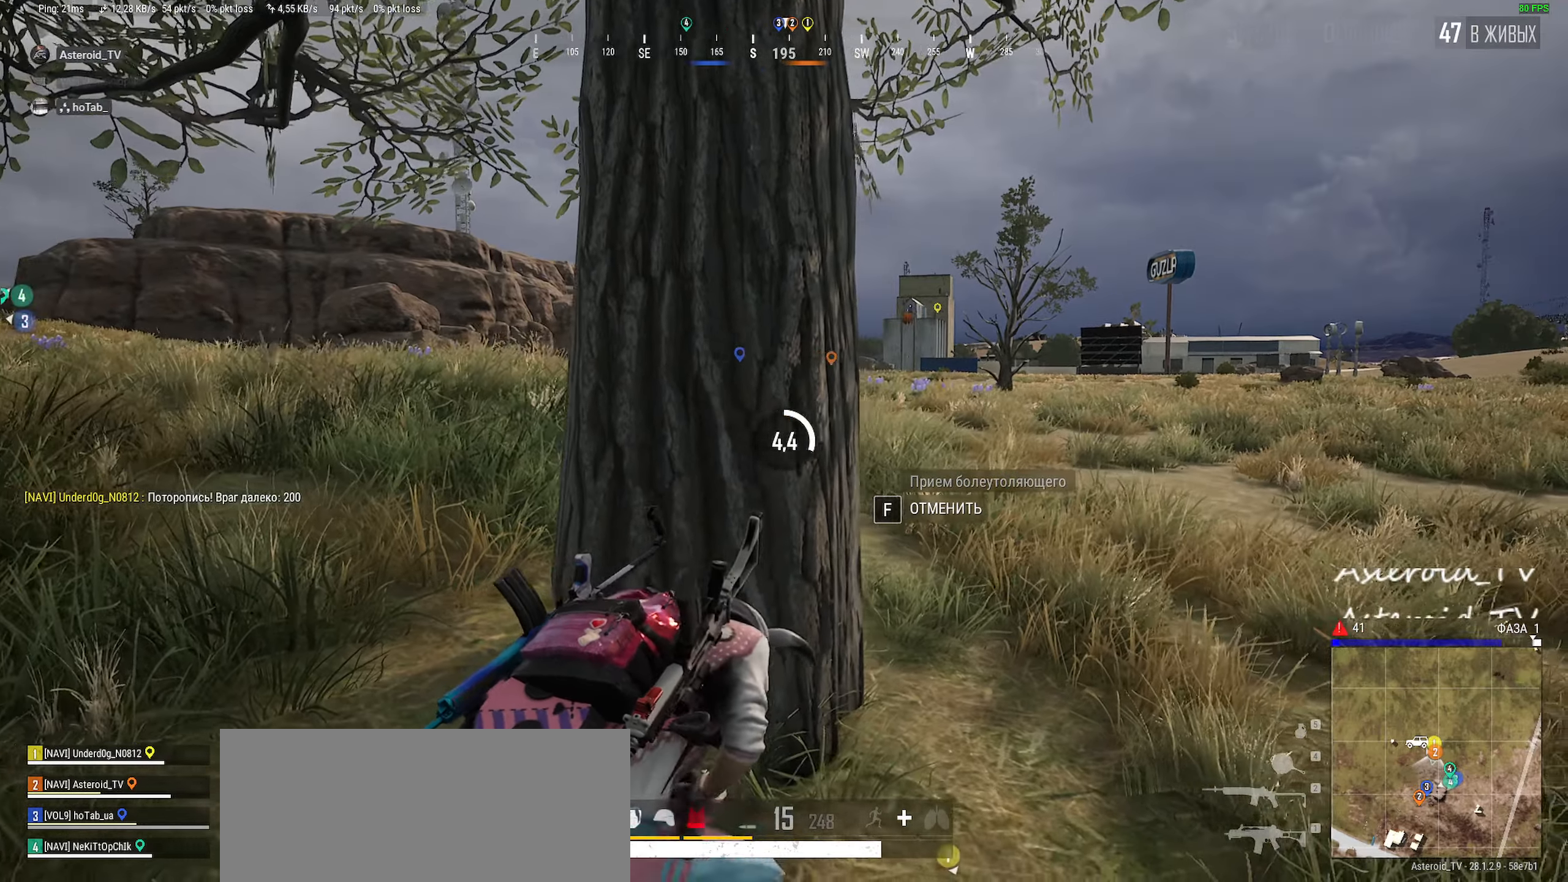
{"keys": [], "mouse": [], "events": [[250, "d", "up"], [317, "w", "up"]]}
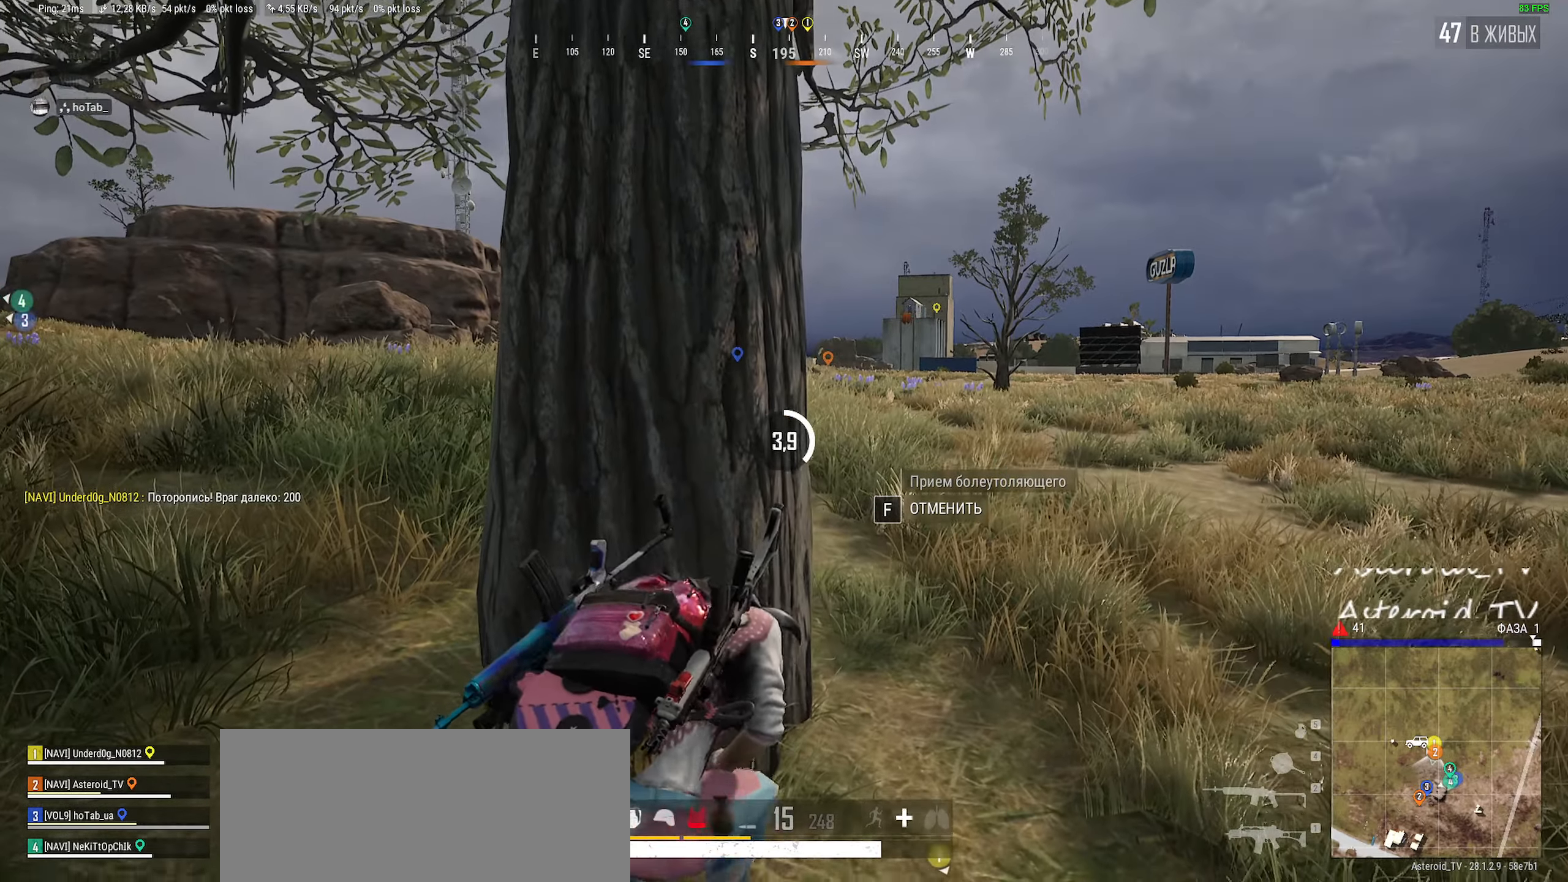
{"keys": ["a", "s"], "mouse": [], "events": [[84, "a", "down"], [300, "s", "down"]]}
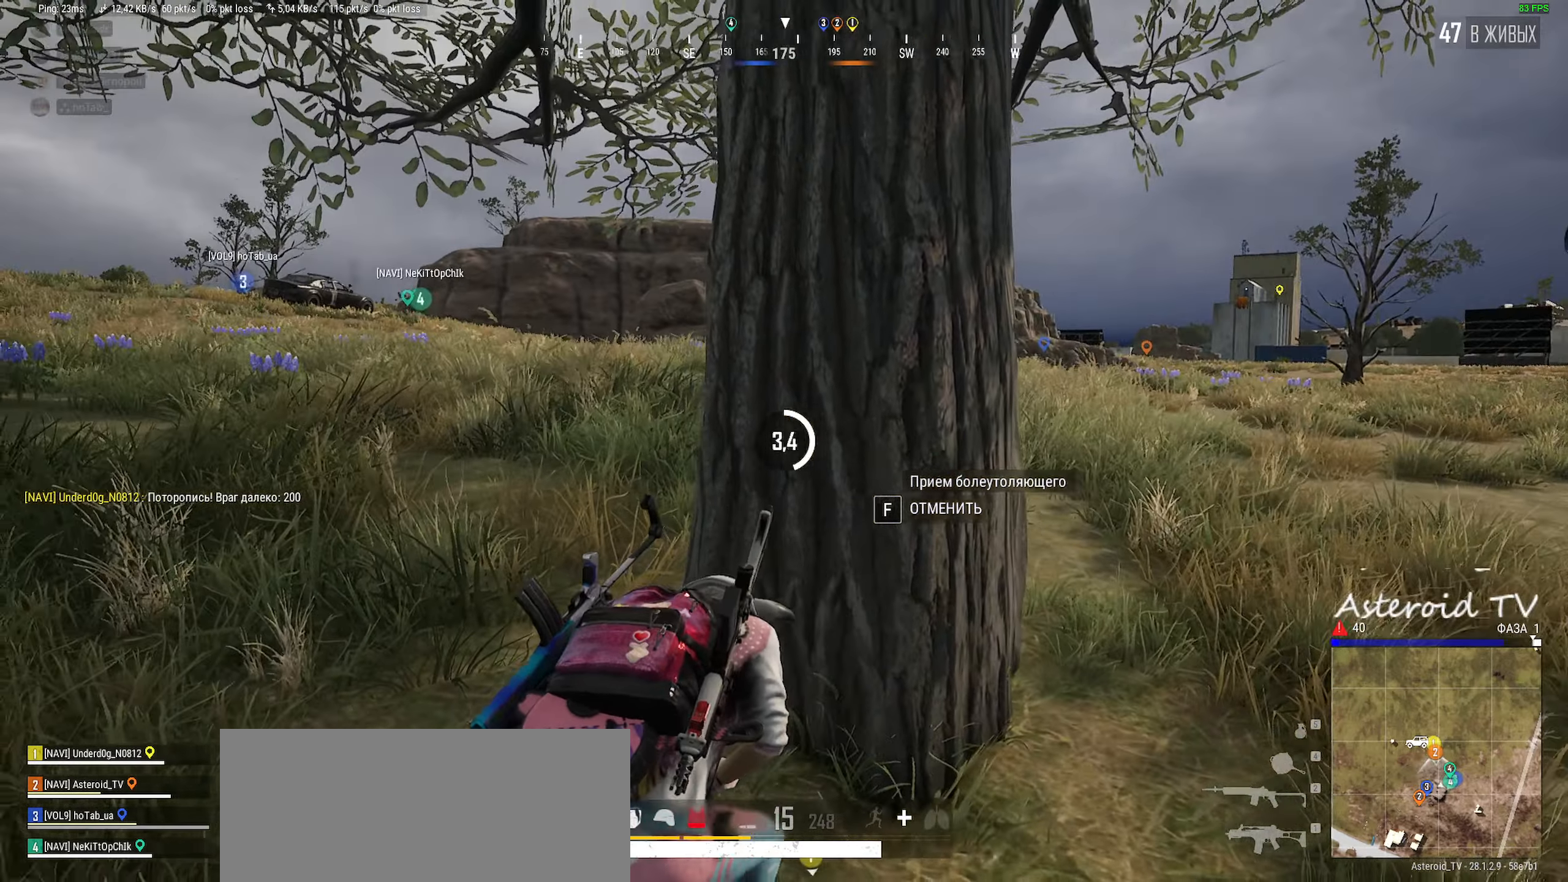
{"keys": ["d", "w"], "mouse": [], "events": [[17, "d", "down"], [100, "s", "up"], [117, "a", "up"], [217, "w", "down"]]}
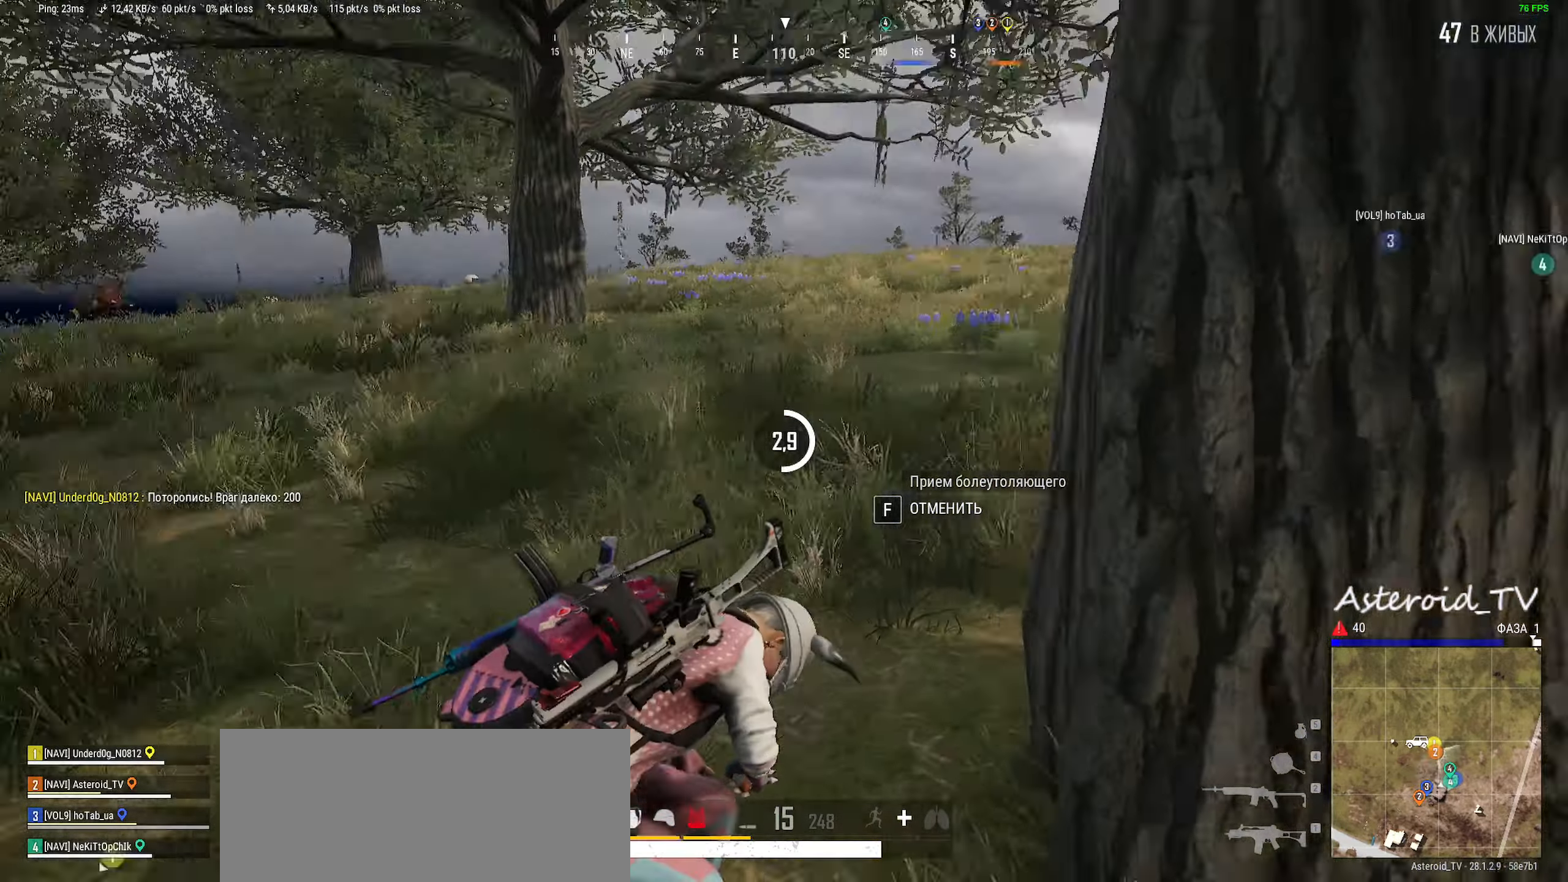
{"keys": ["d", "w"], "mouse": [], "events": [[200, "w", "up"], [484, "w", "down"]]}
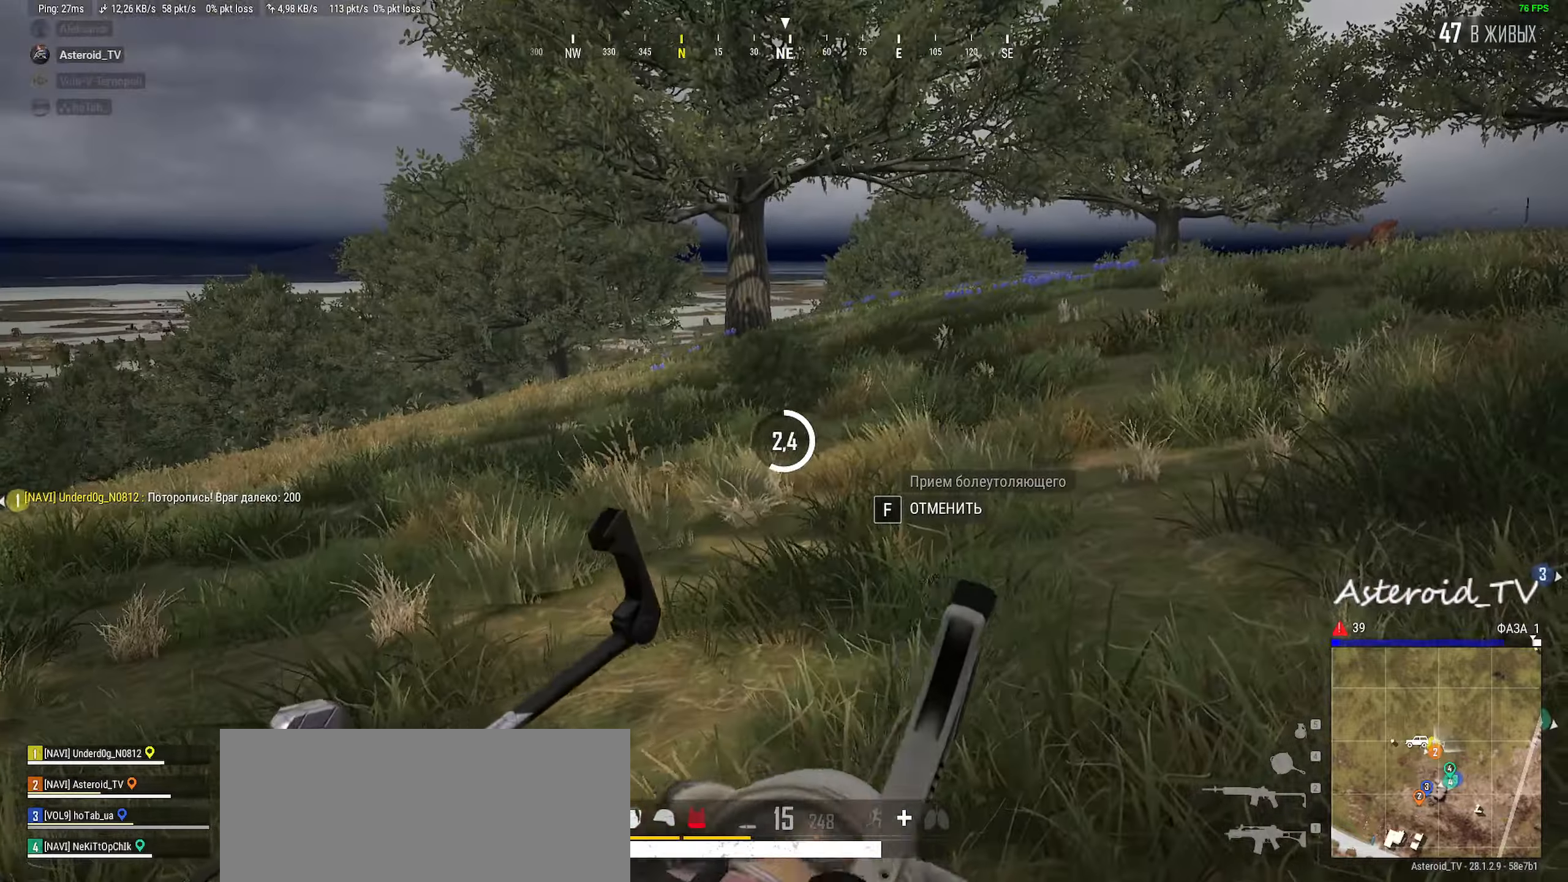
{"keys": ["a"], "mouse": [], "events": [[134, "a", "down"], [167, "d", "up"], [234, "w", "up"]]}
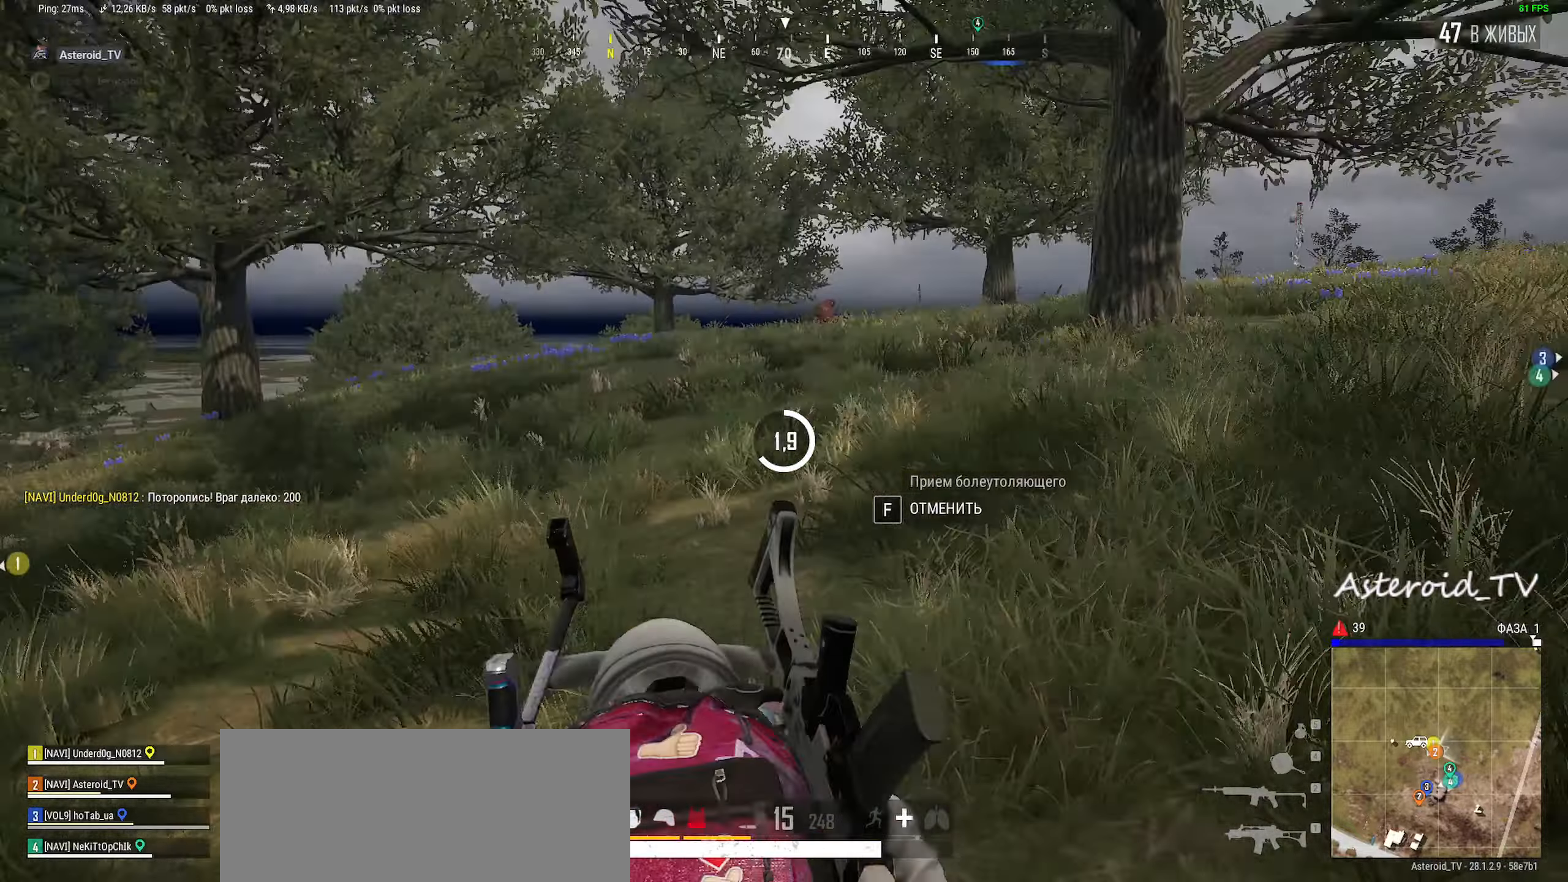
{"keys": ["a"], "mouse": [], "events": [[50, "a", "up"], [134, "d", "down"], [200, "w", "down"], [450, "d", "up"], [484, "a", "down"], [484, "w", "up"]]}
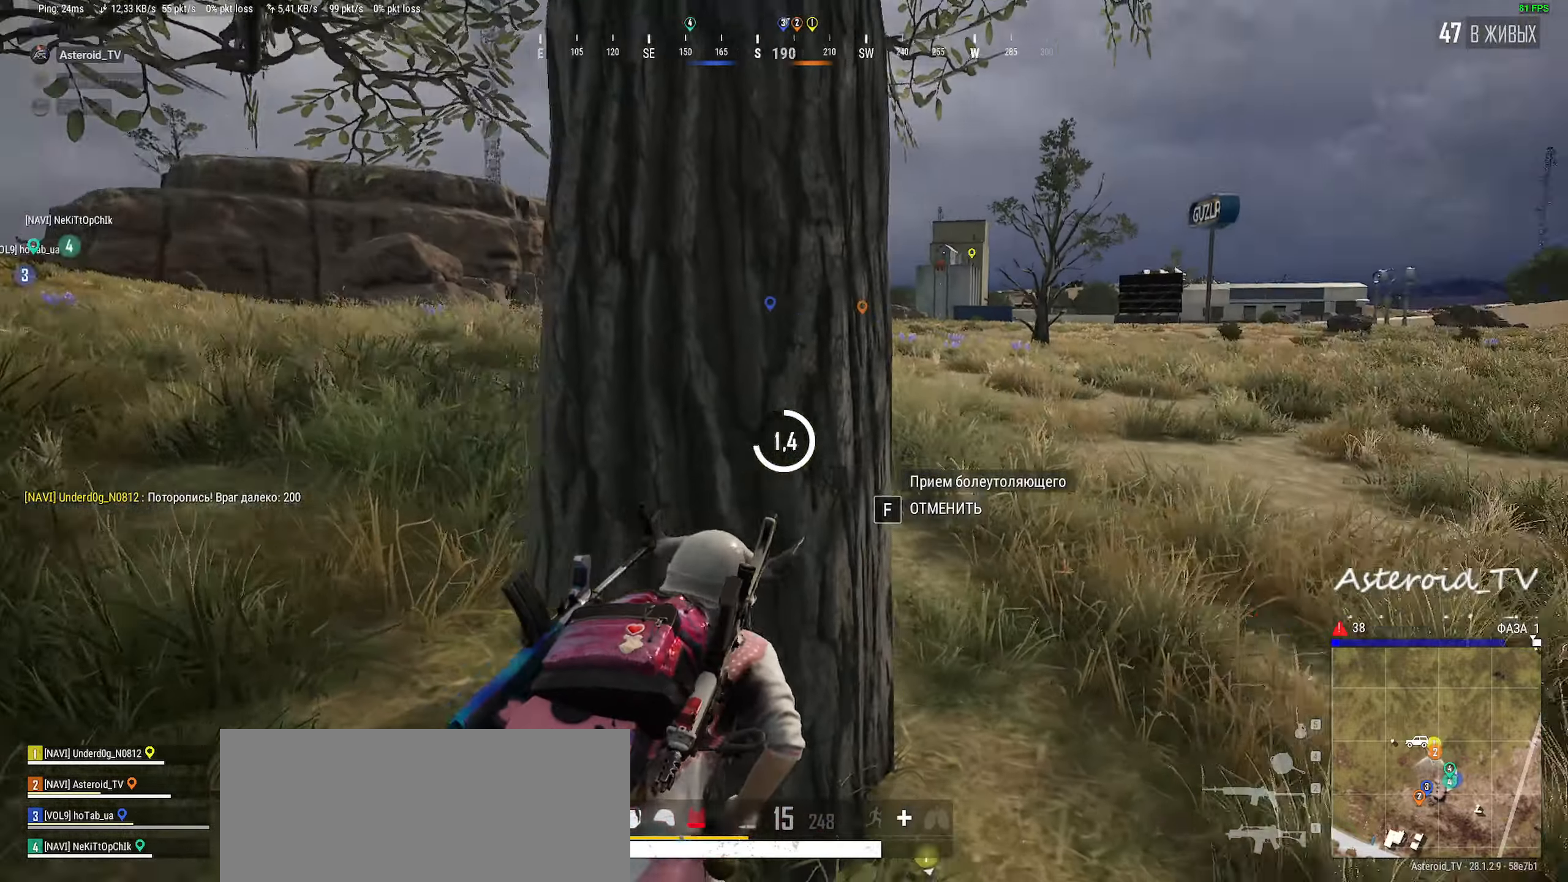
{"keys": ["d", "s"], "mouse": [], "events": [[150, "s", "down"], [284, "d", "down"], [300, "a", "up"]]}
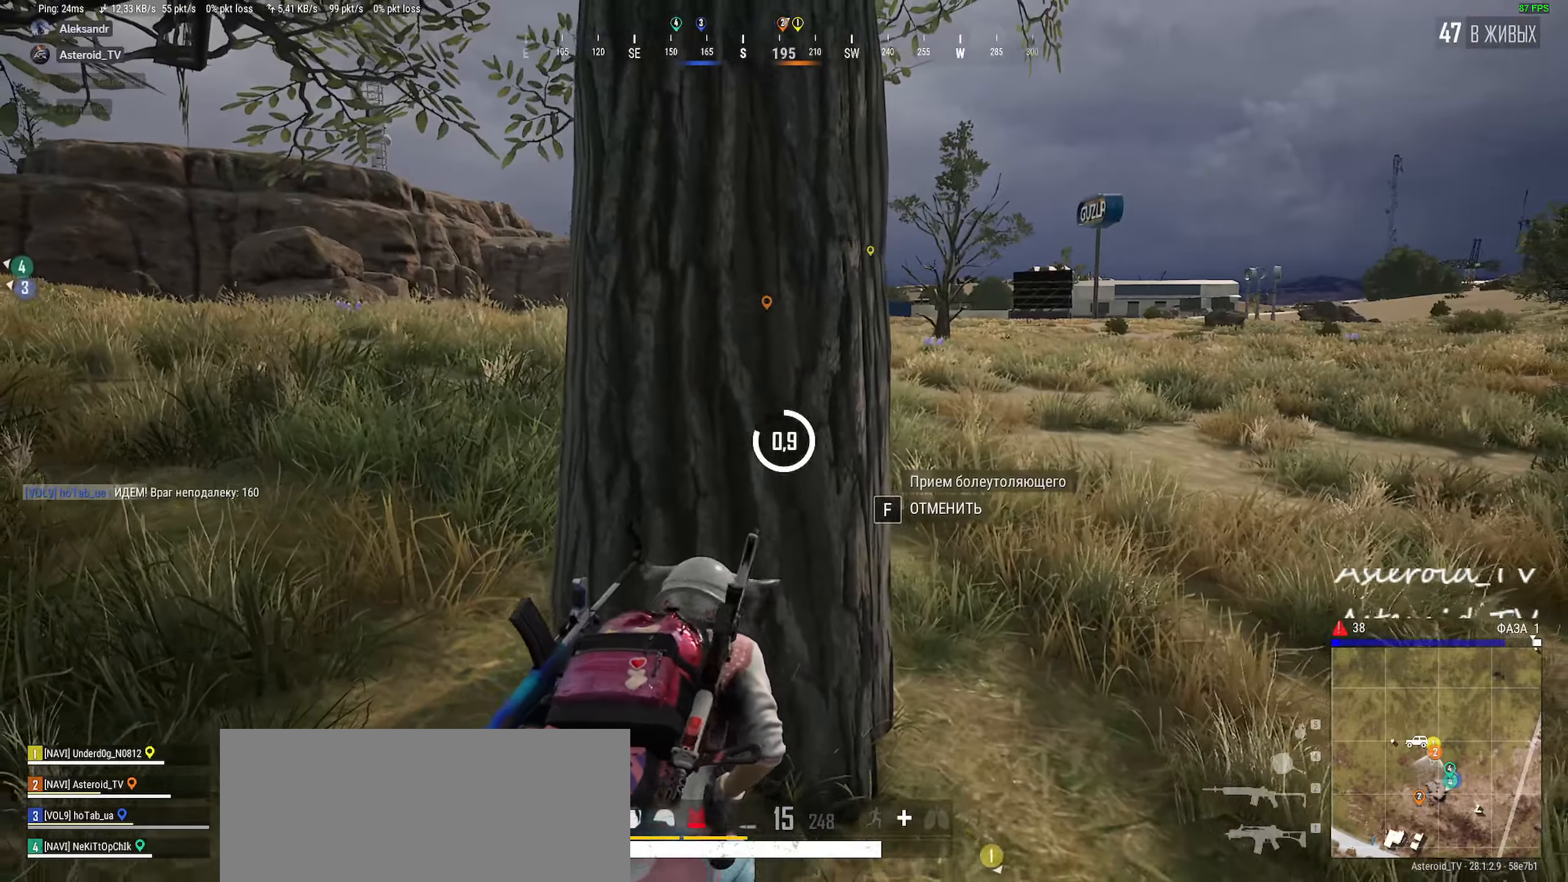
{"keys": ["d", "s"], "mouse": [], "events": [[50, "d", "up"], [117, "a", "down"], [350, "a", "up"], [467, "d", "down"]]}
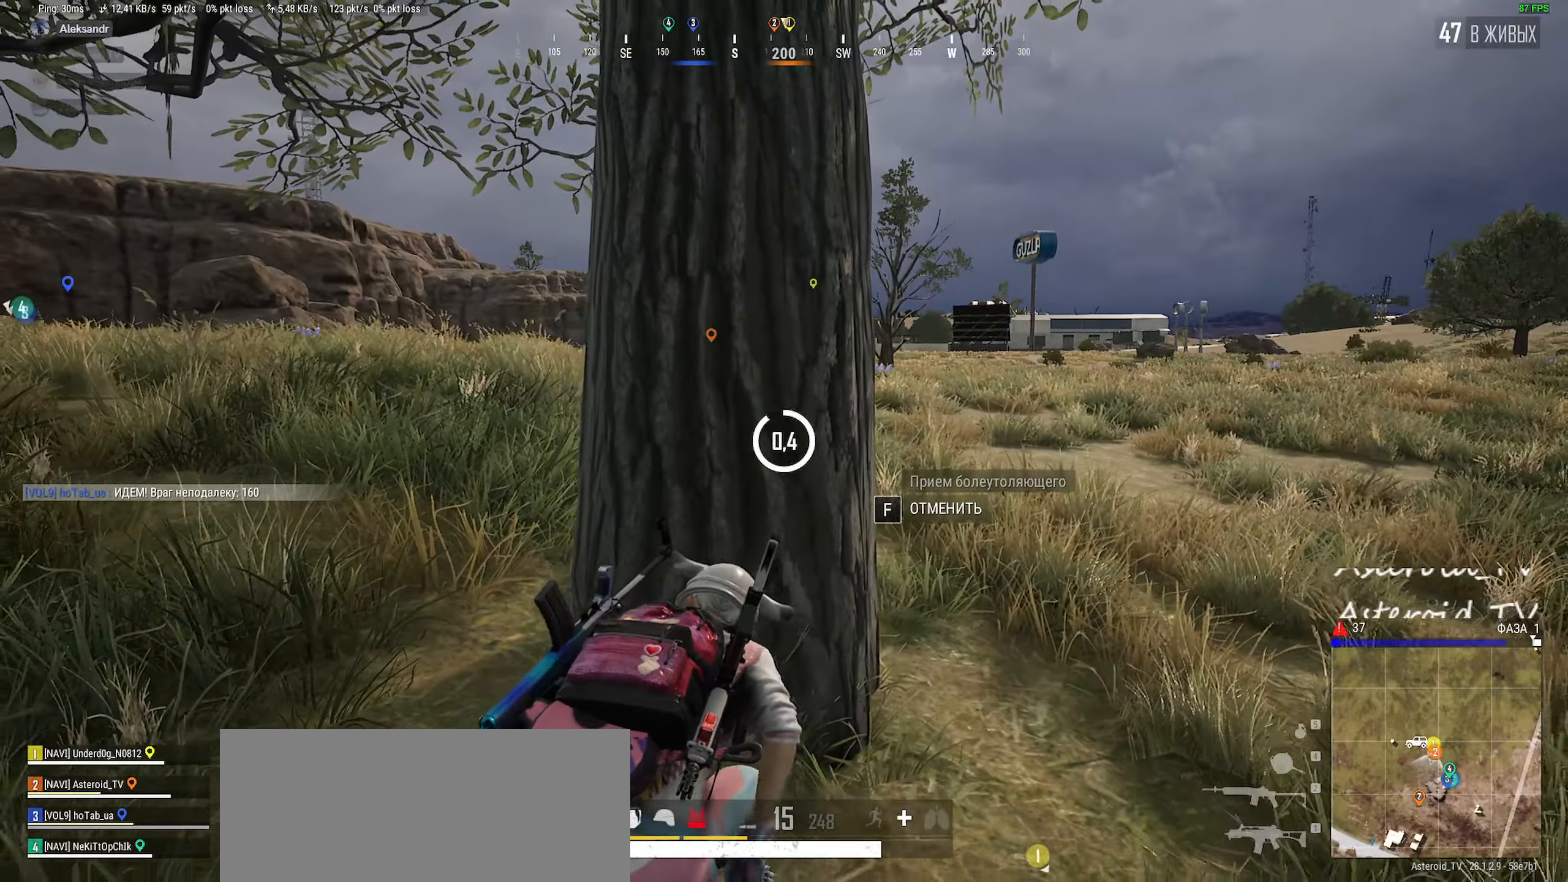
{"keys": ["d", "s"], "mouse": [], "events": [[117, "d", "up"], [167, "s", "up"], [184, "a", "down"], [400, "a", "up"], [434, "s", "down"], [450, "d", "down"]]}
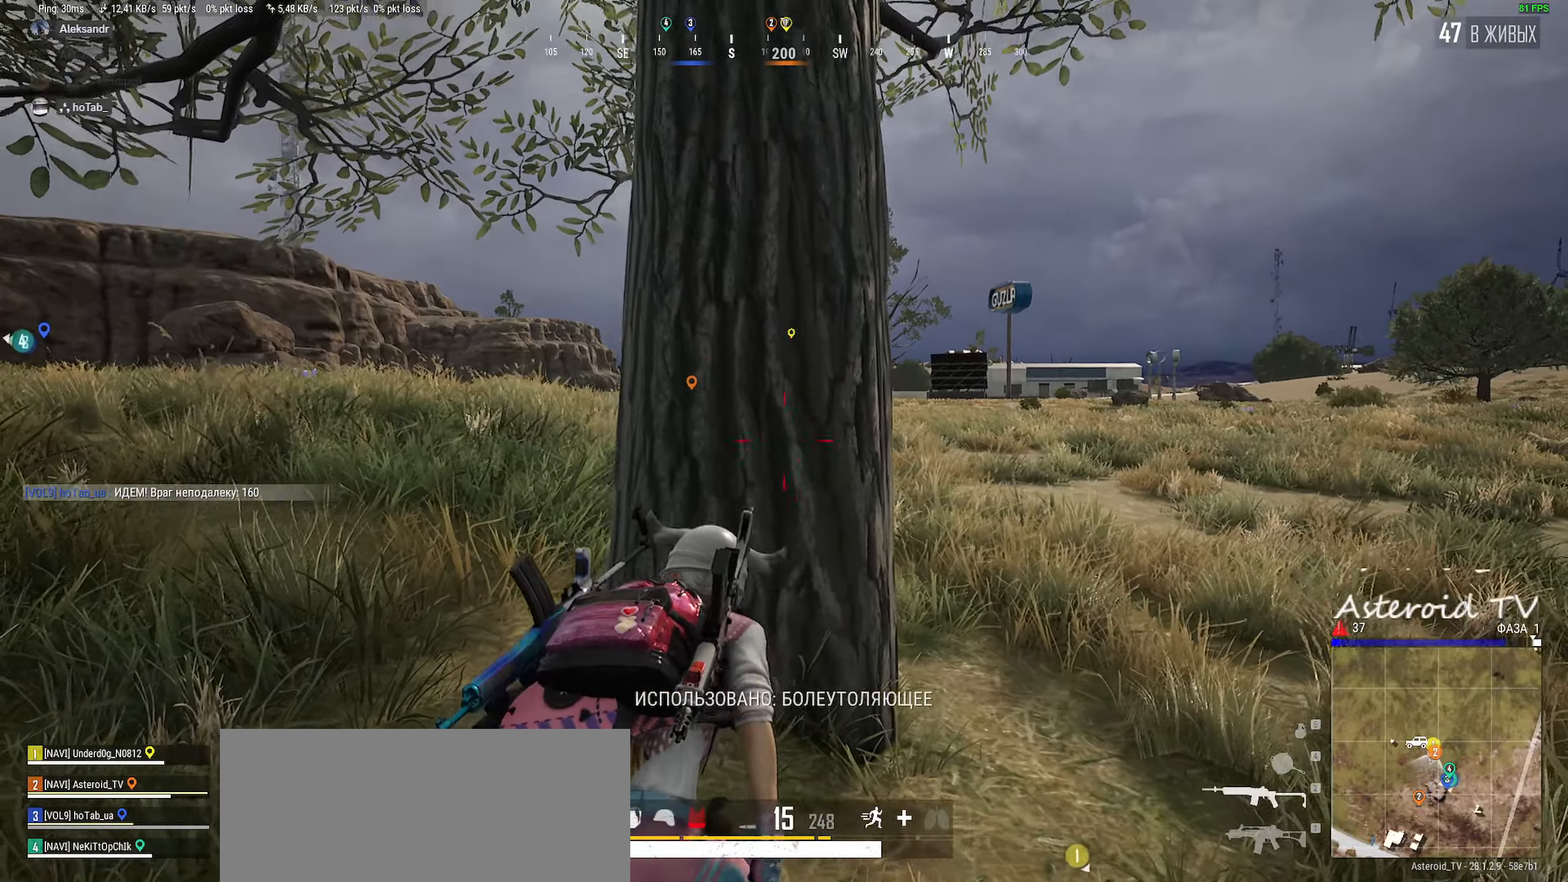
{"keys": [], "mouse": [], "events": [[150, "s", "up"], [284, "mouse_right", "down"], [384, "mouse_right", "up"], [417, "d", "up"]]}
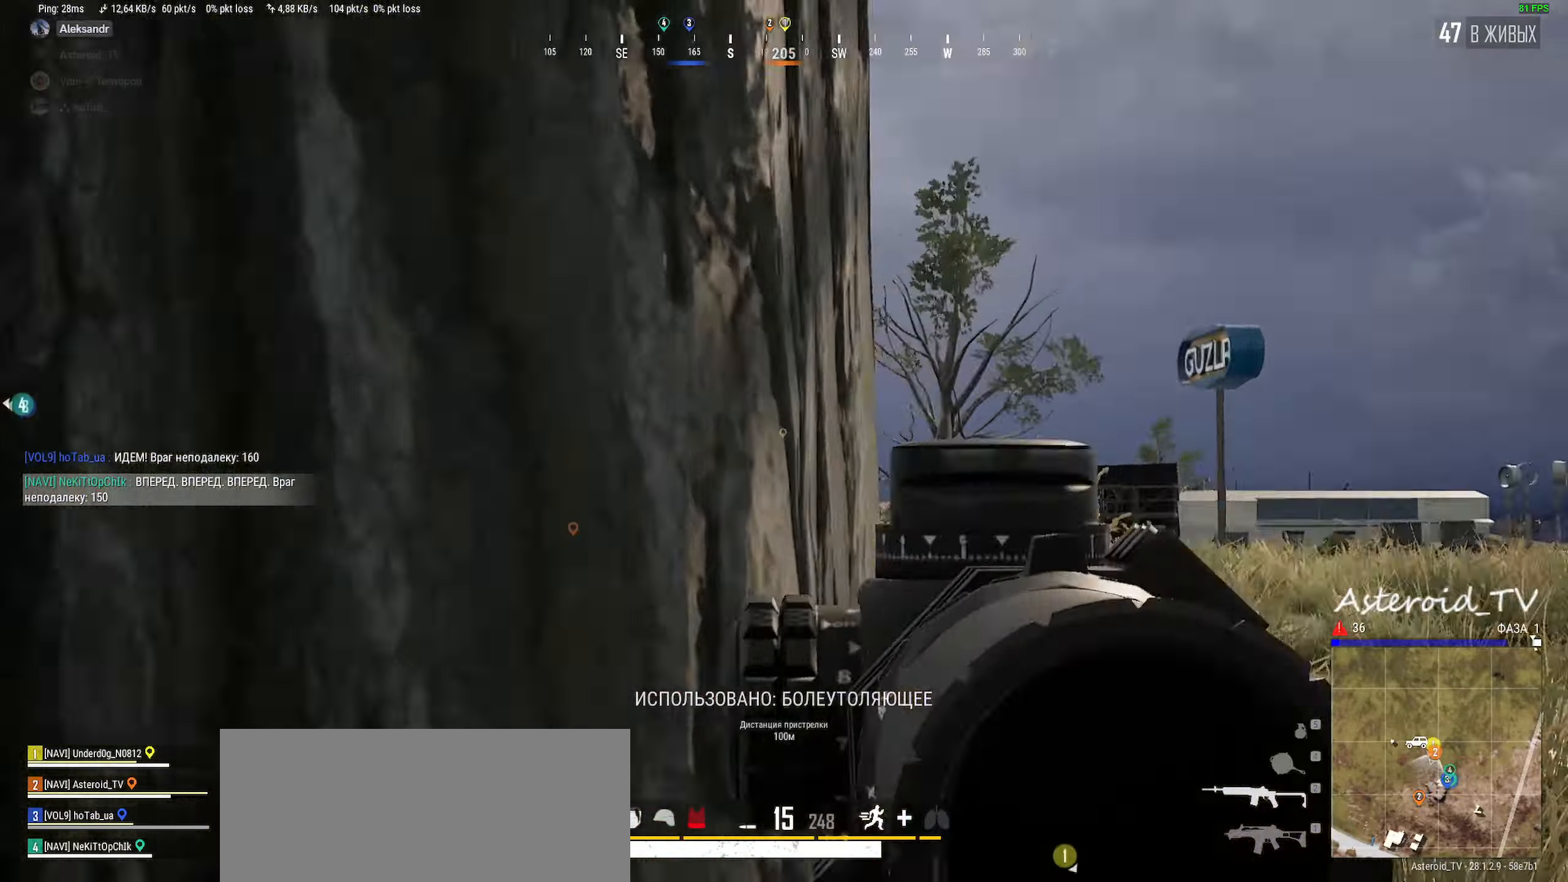
{"keys": [], "mouse": [], "events": [[84, "d", "down"], [267, "d", "up"]]}
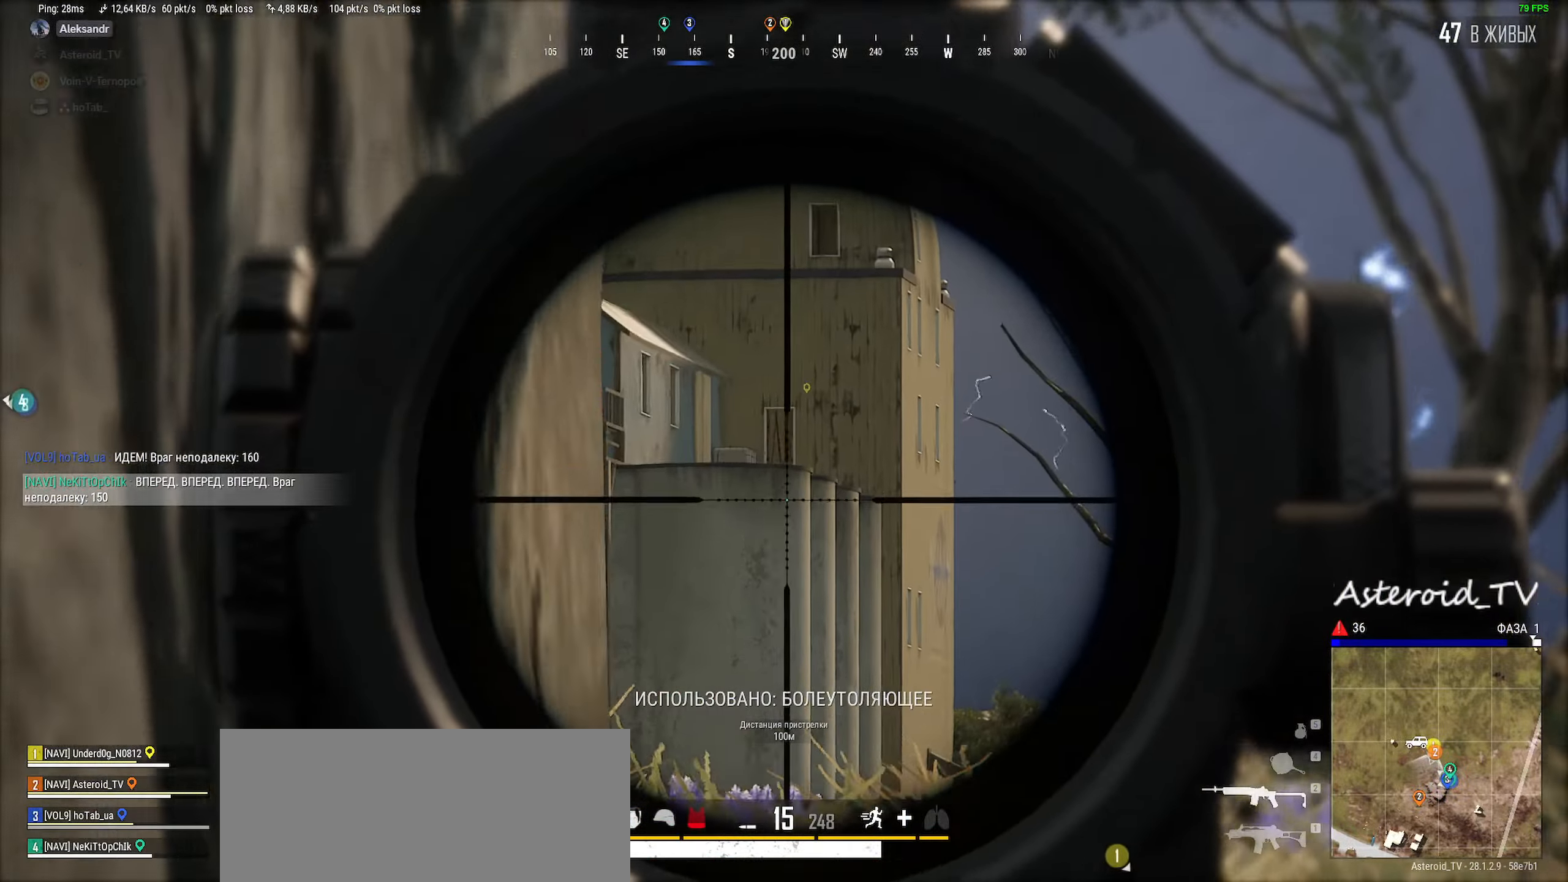
{"keys": [], "mouse": [], "events": [[284, "d", "down"], [434, "d", "up"]]}
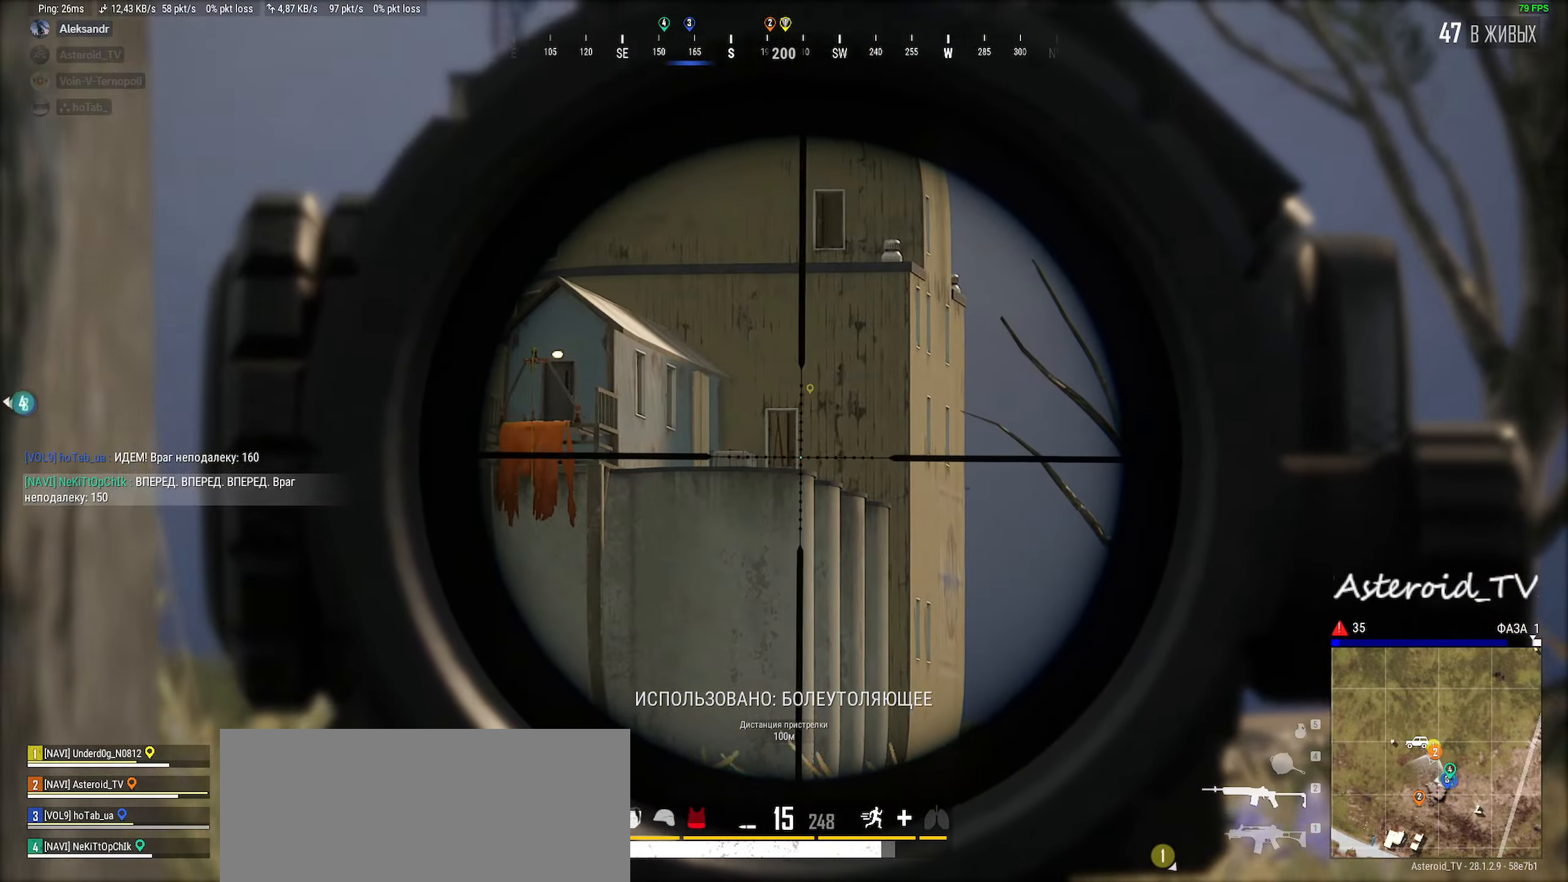
{"keys": ["d"], "mouse": [], "events": [[50, "d", "down"], [200, "d", "up"], [234, "a", "down"], [434, "a", "up"], [484, "d", "down"]]}
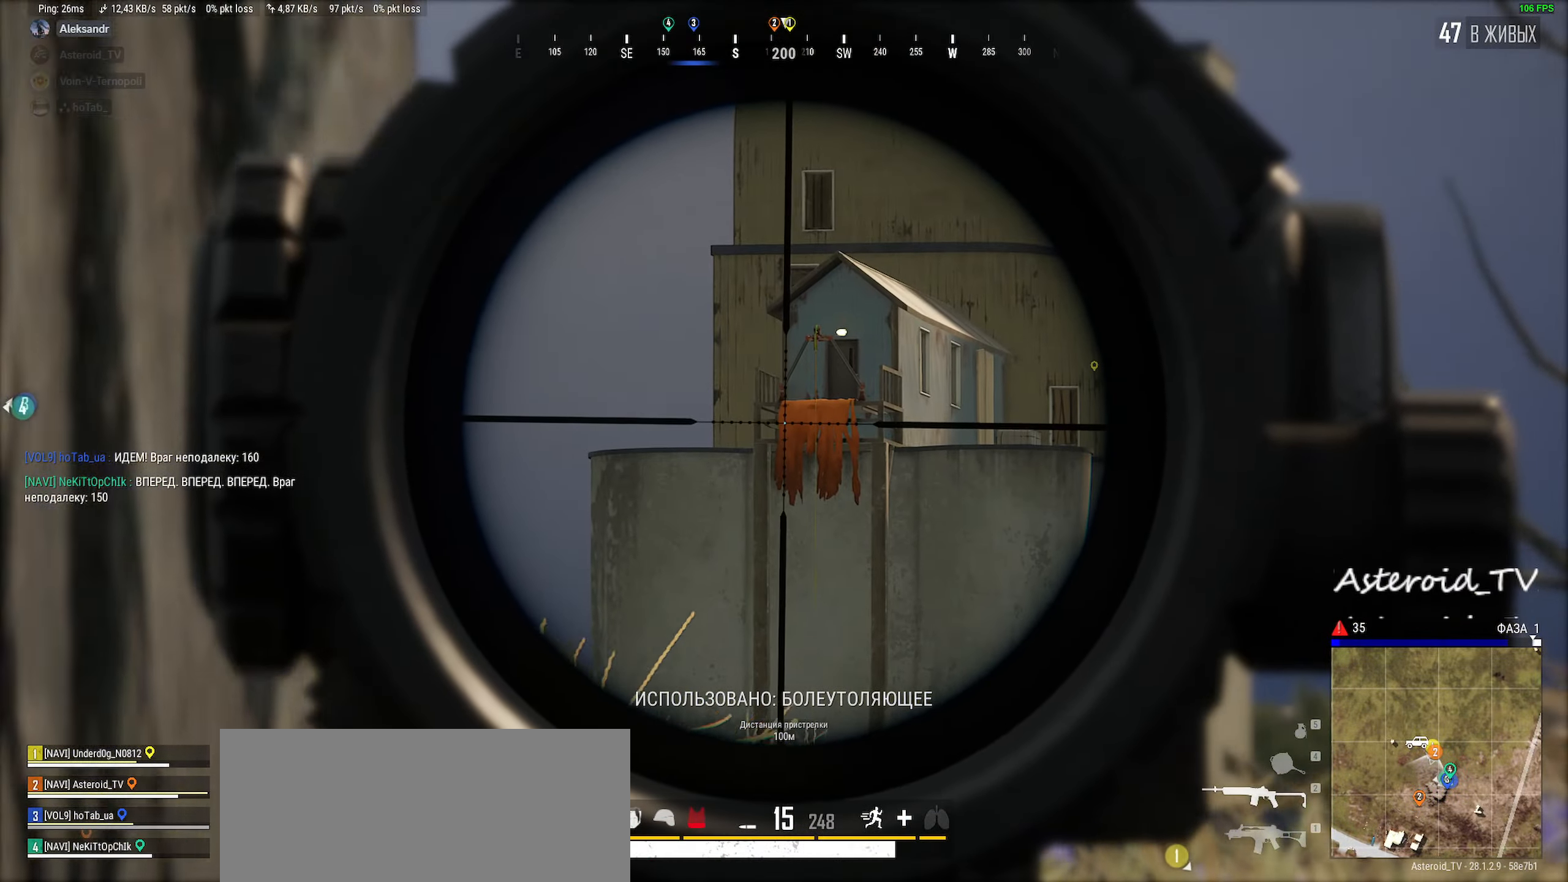
{"keys": ["d"], "mouse": [], "events": [[134, "d", "up"], [184, "a", "down"], [367, "a", "up"], [434, "d", "down"]]}
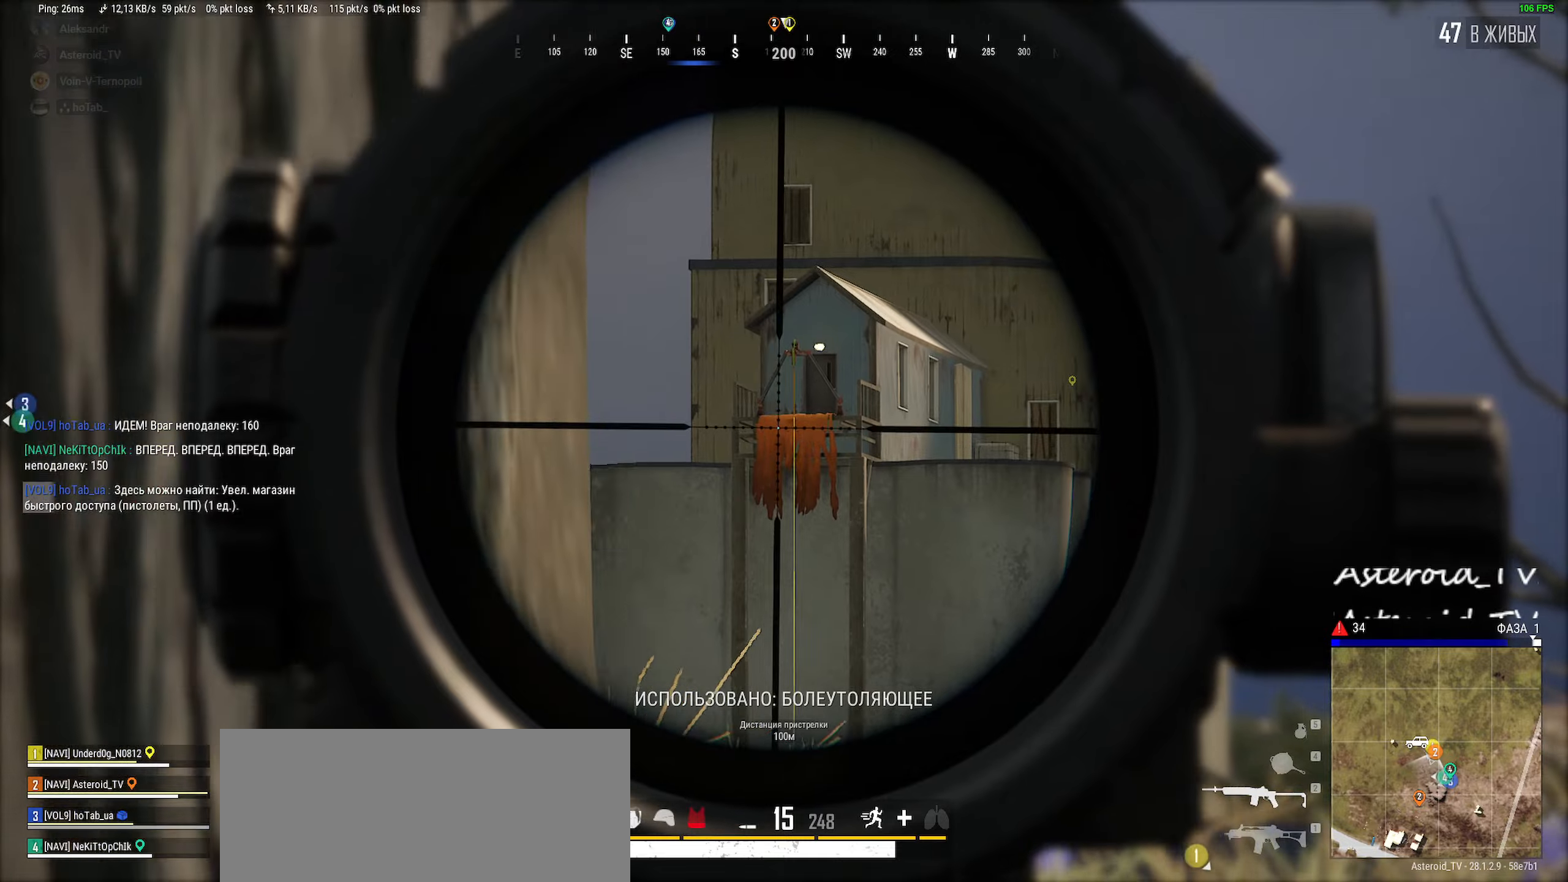
{"keys": ["d"], "mouse": [], "events": [[84, "d", "up"], [117, "a", "down"], [350, "a", "up"], [367, "d", "down"]]}
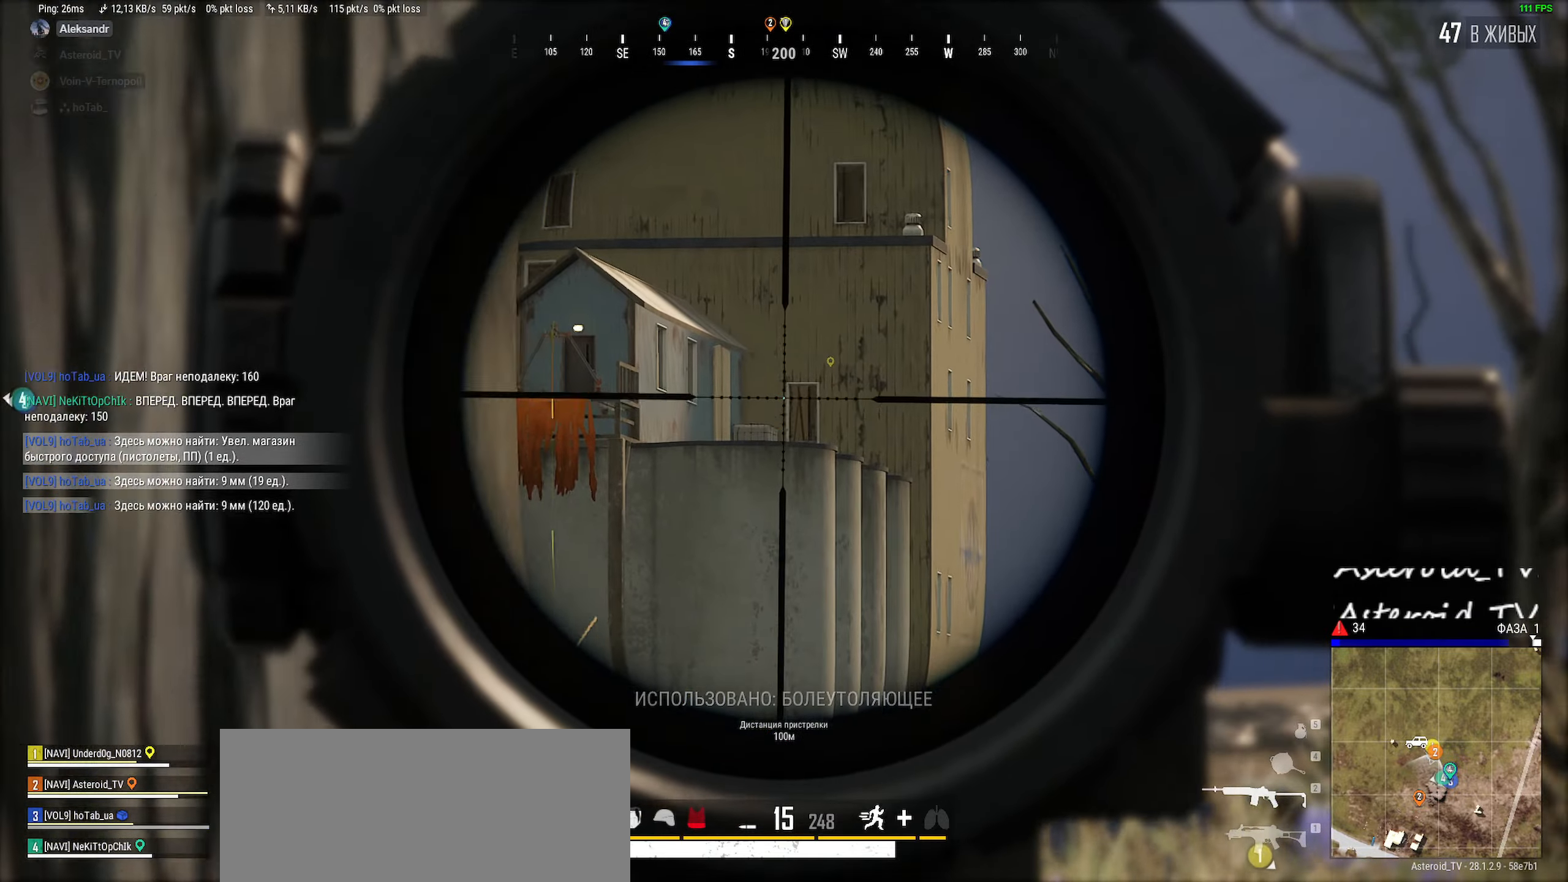
{"keys": ["a", "w"], "mouse": [], "events": [[34, "d", "up"], [67, "a", "down"], [250, "mouse_right", "down"], [350, "ctrl", "down"], [367, "a", "up"], [367, "mouse_right", "up"], [434, "a", "down"], [467, "ctrl", "up"], [500, "w", "down"]]}
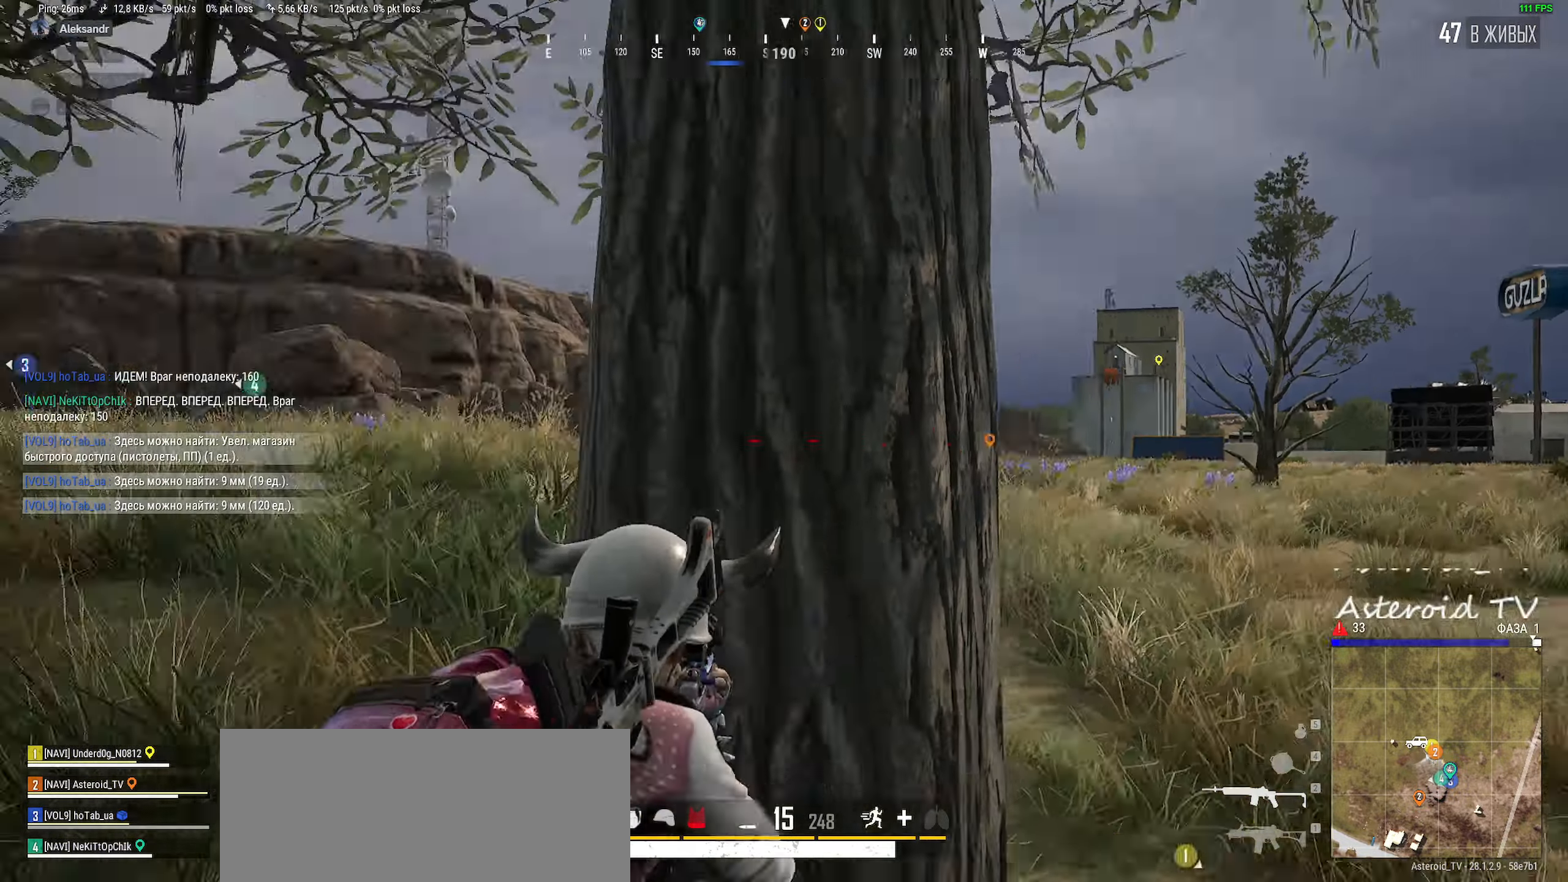
{"keys": ["a", "shift", "w"], "mouse": [], "events": [[150, "shift", "down"]]}
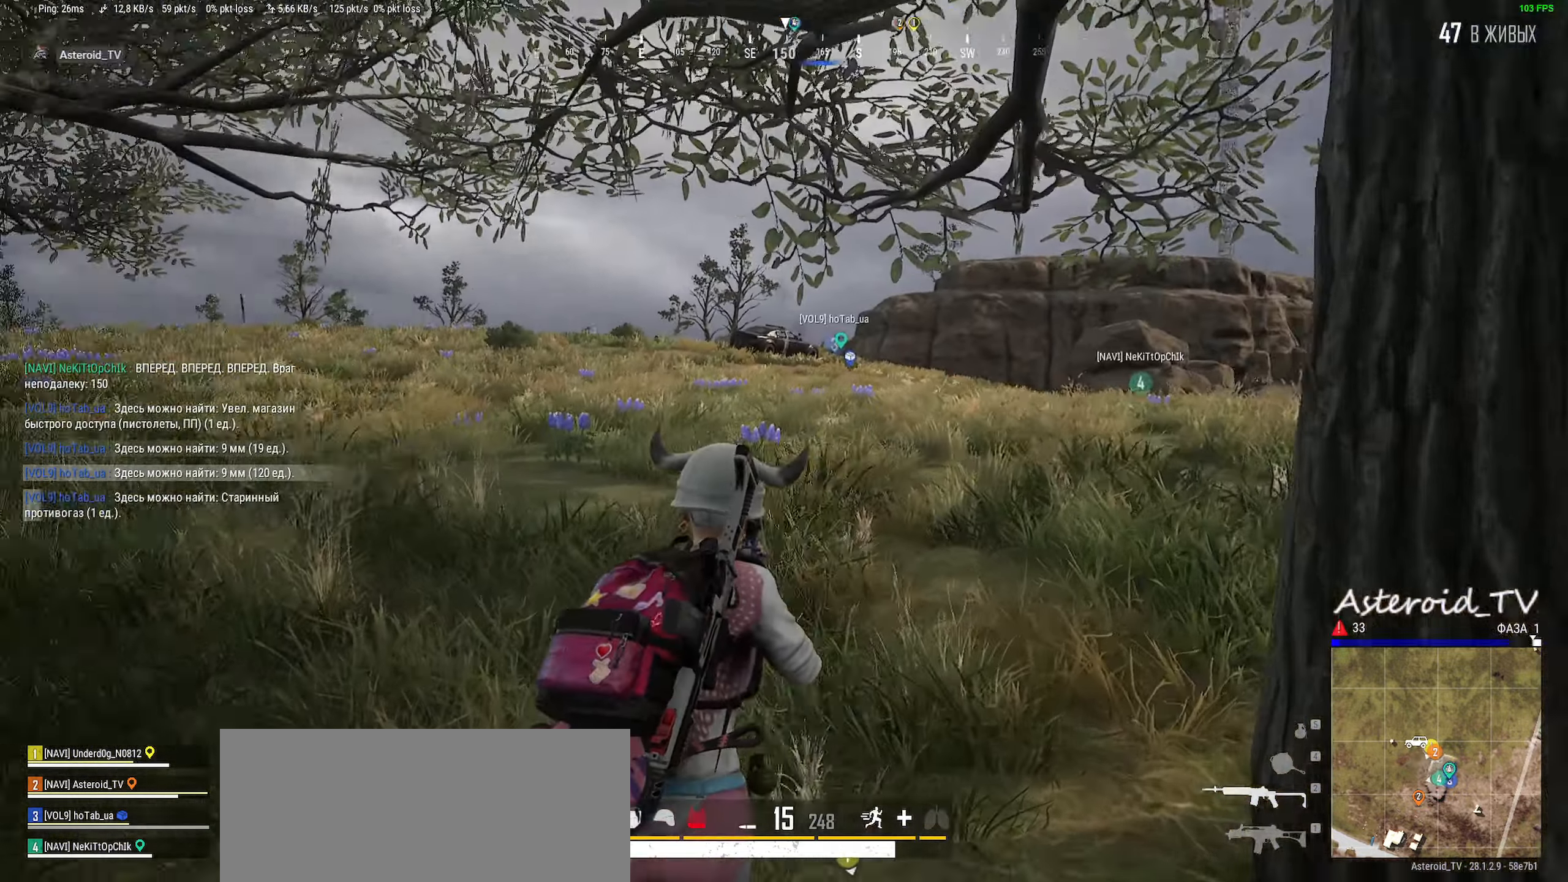
{"keys": ["r", "shift", "w"], "mouse": [], "events": [[167, "space", "down"], [250, "r", "down"], [317, "space", "up"], [334, "r", "up"], [434, "r", "down"], [484, "a", "up"]]}
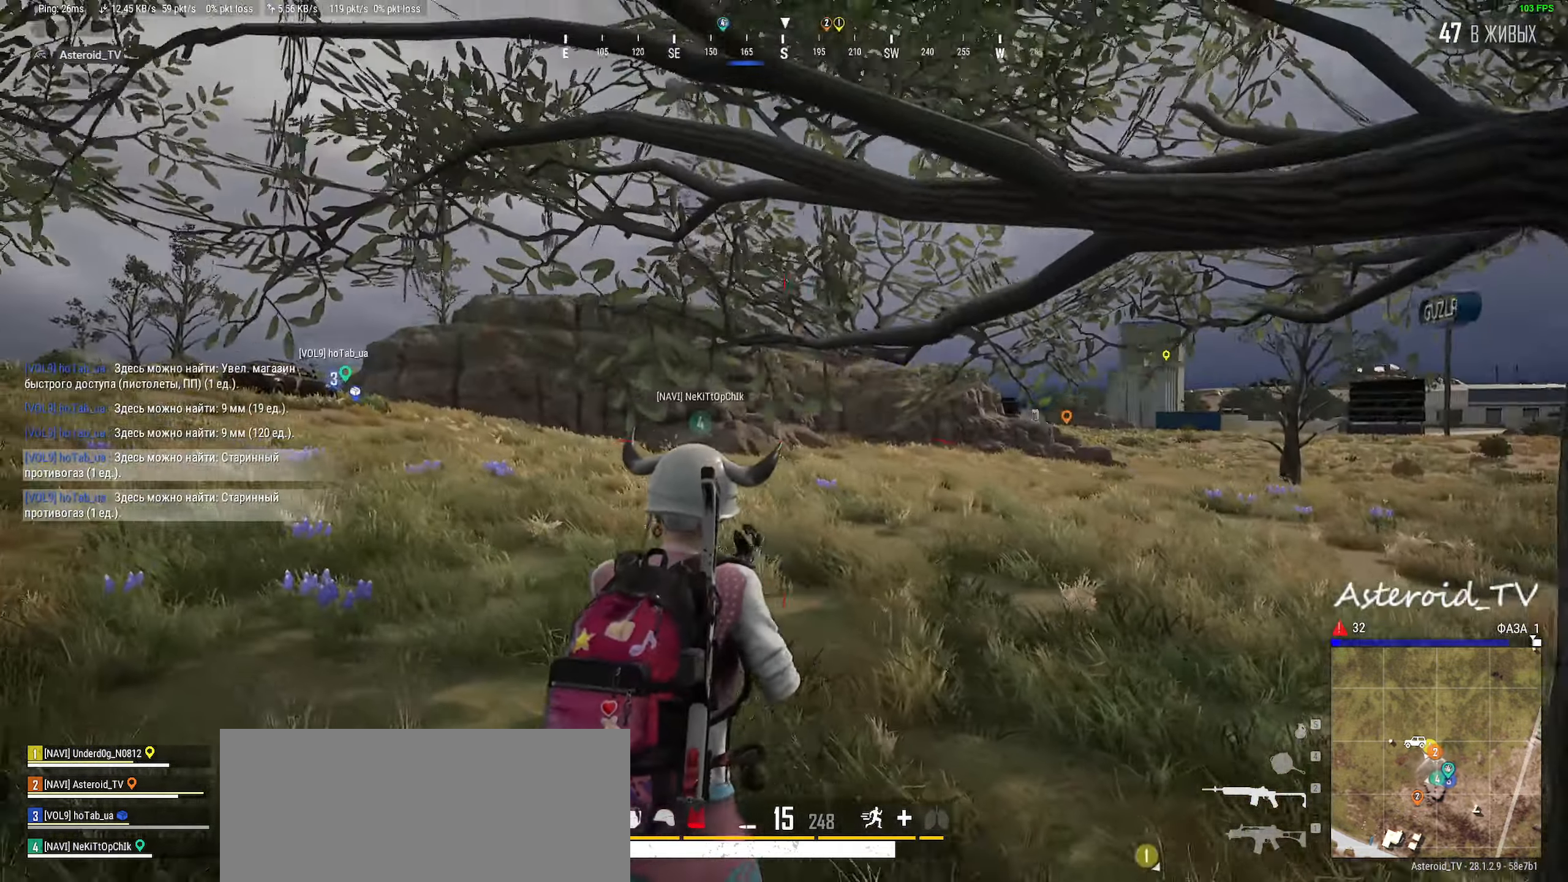
{"keys": ["a", "shift", "w"], "mouse": [], "events": [[17, "shift", "up"], [50, "r", "up"], [150, "a", "down"], [150, "shift", "down"]]}
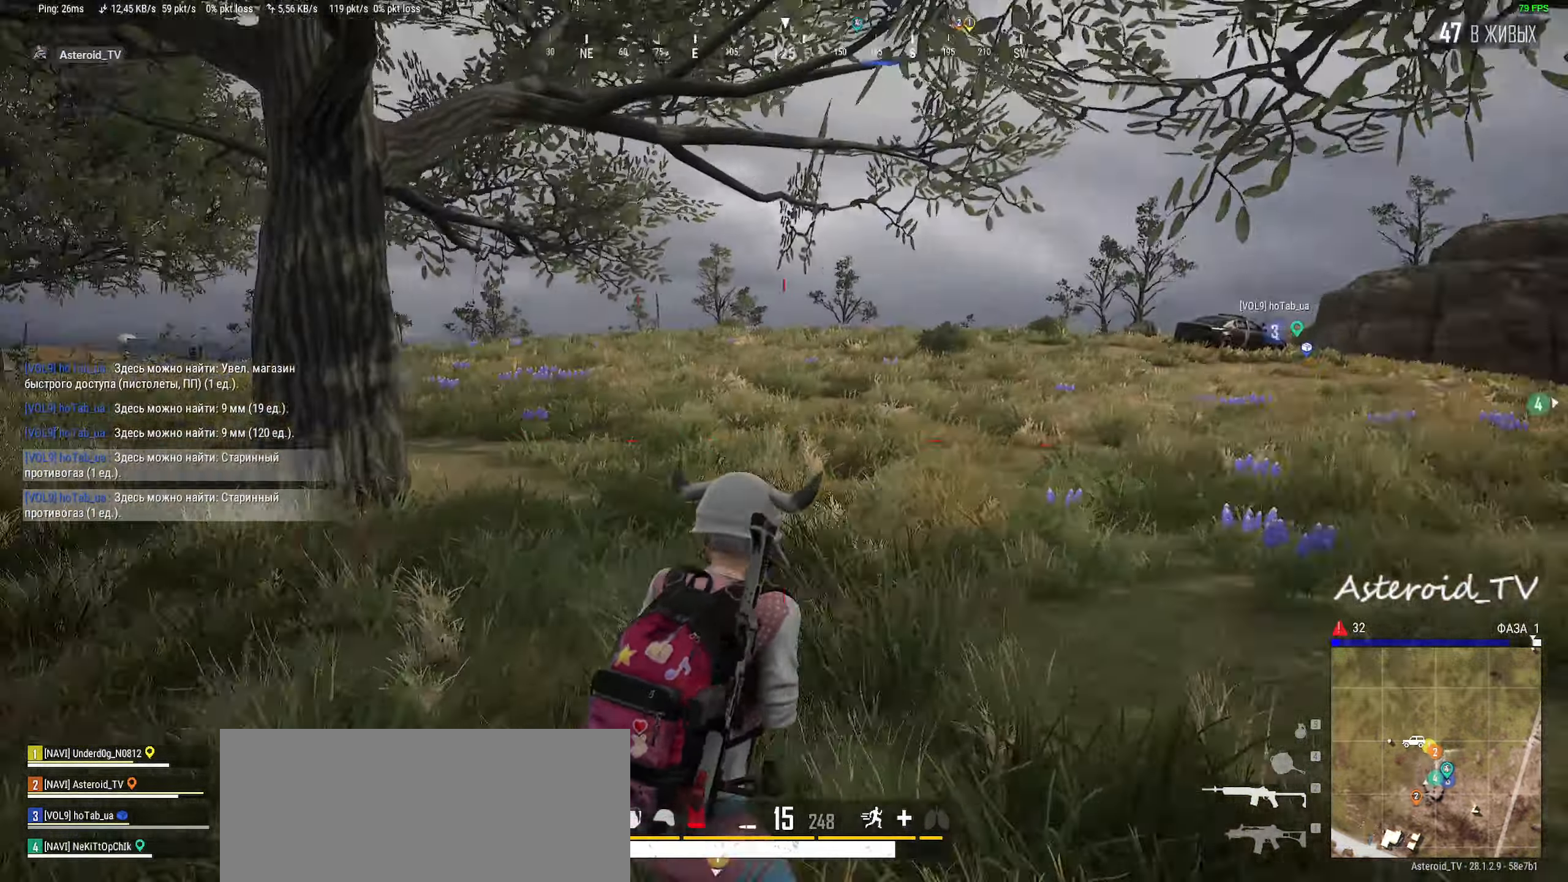
{"keys": ["a", "shift", "w"], "mouse": [], "events": [[200, "a", "up"], [450, "a", "down"]]}
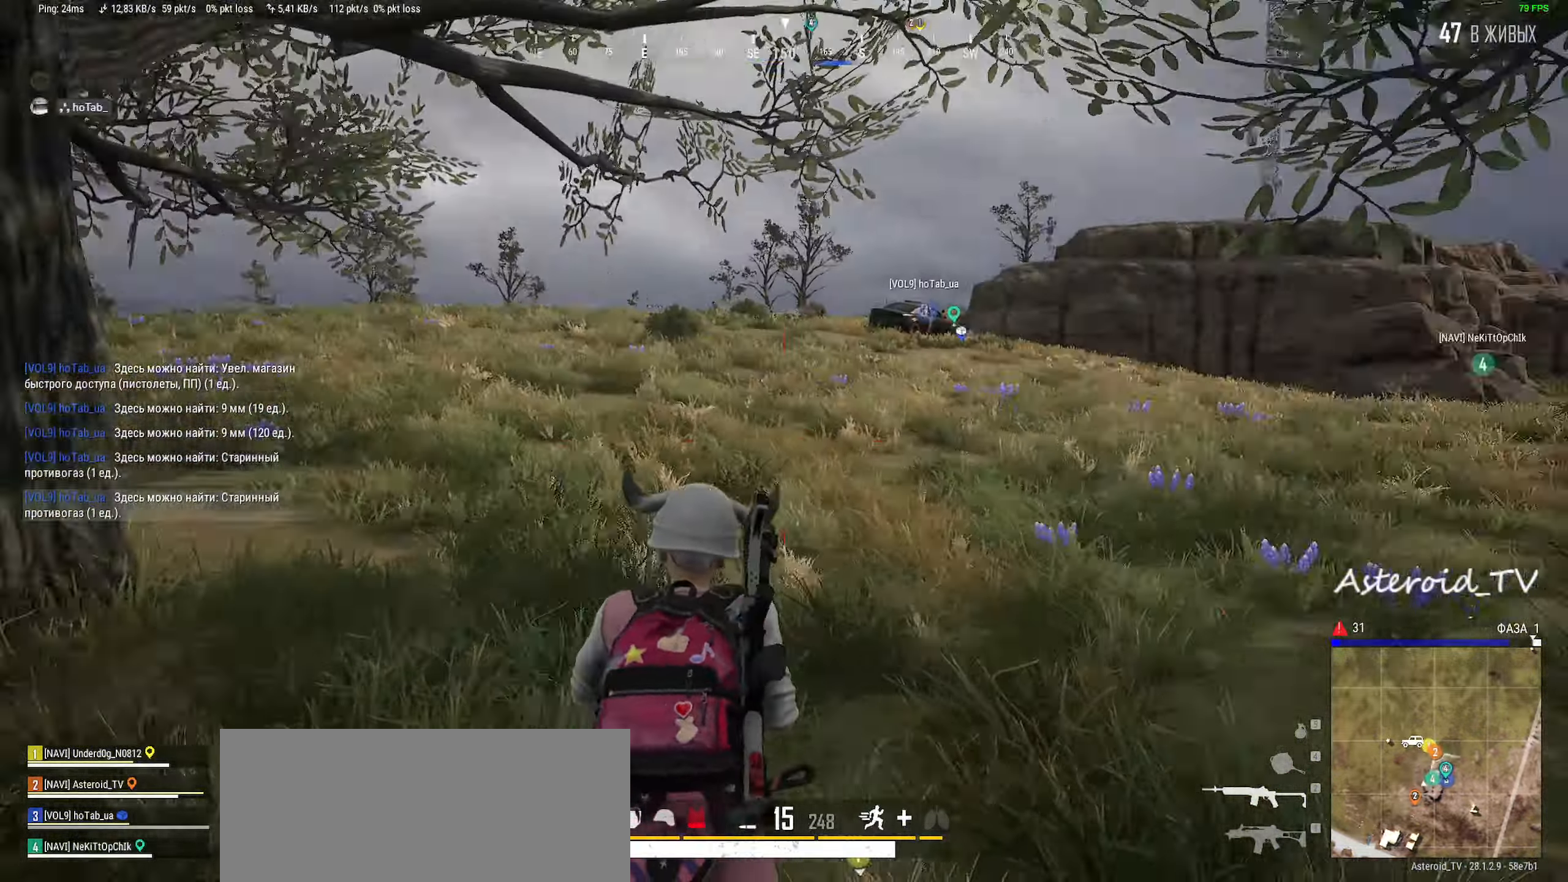
{"keys": ["a", "shift", "w"], "mouse": [], "events": []}
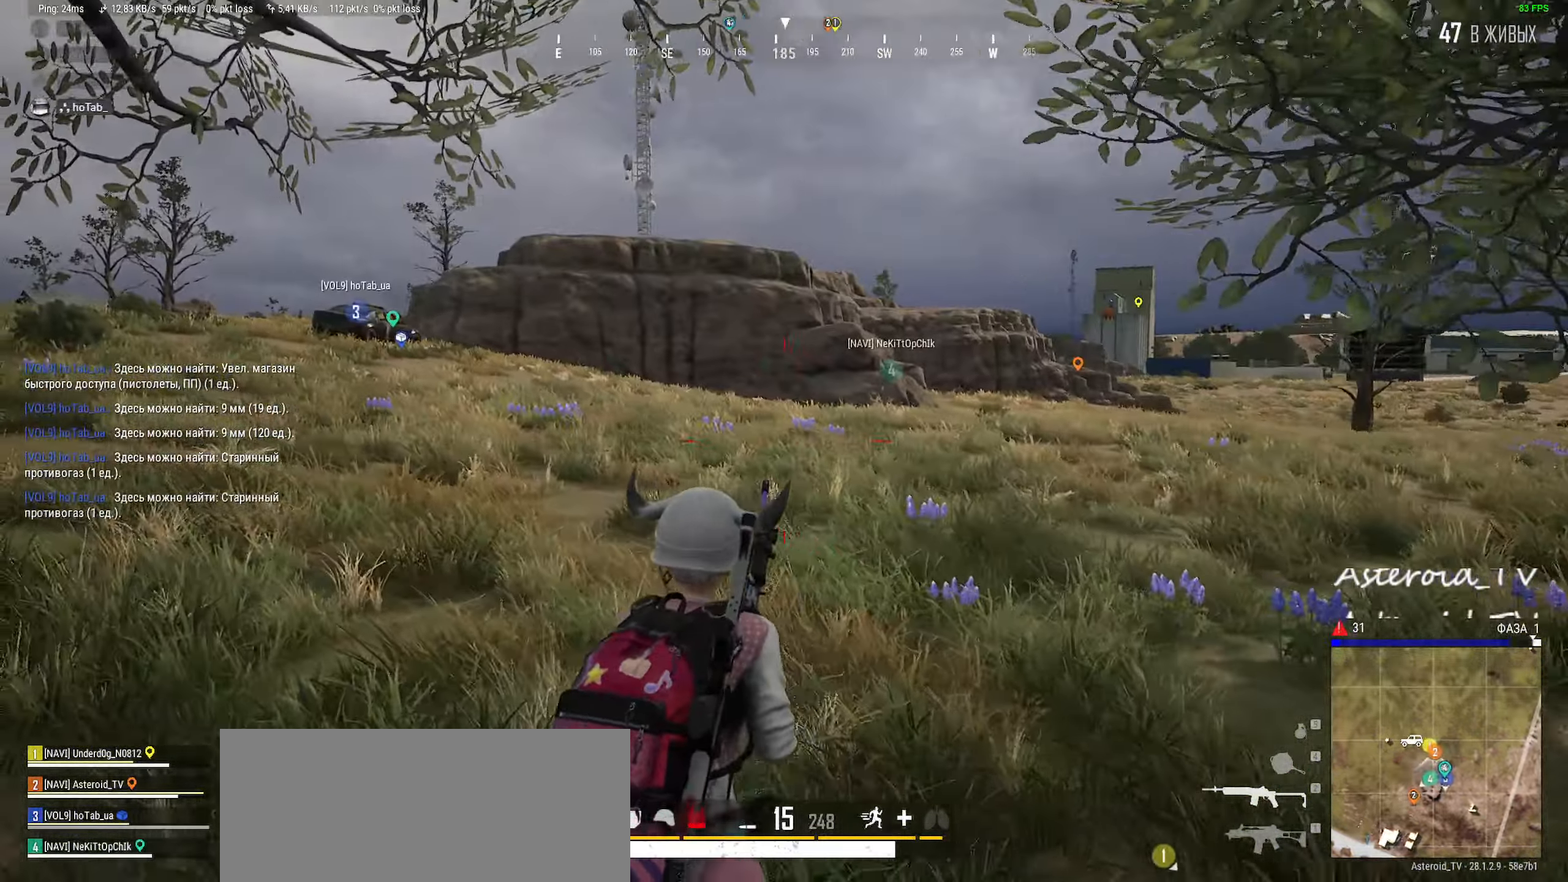
{"keys": ["shift", "w"], "mouse": [], "events": [[117, "a", "up"]]}
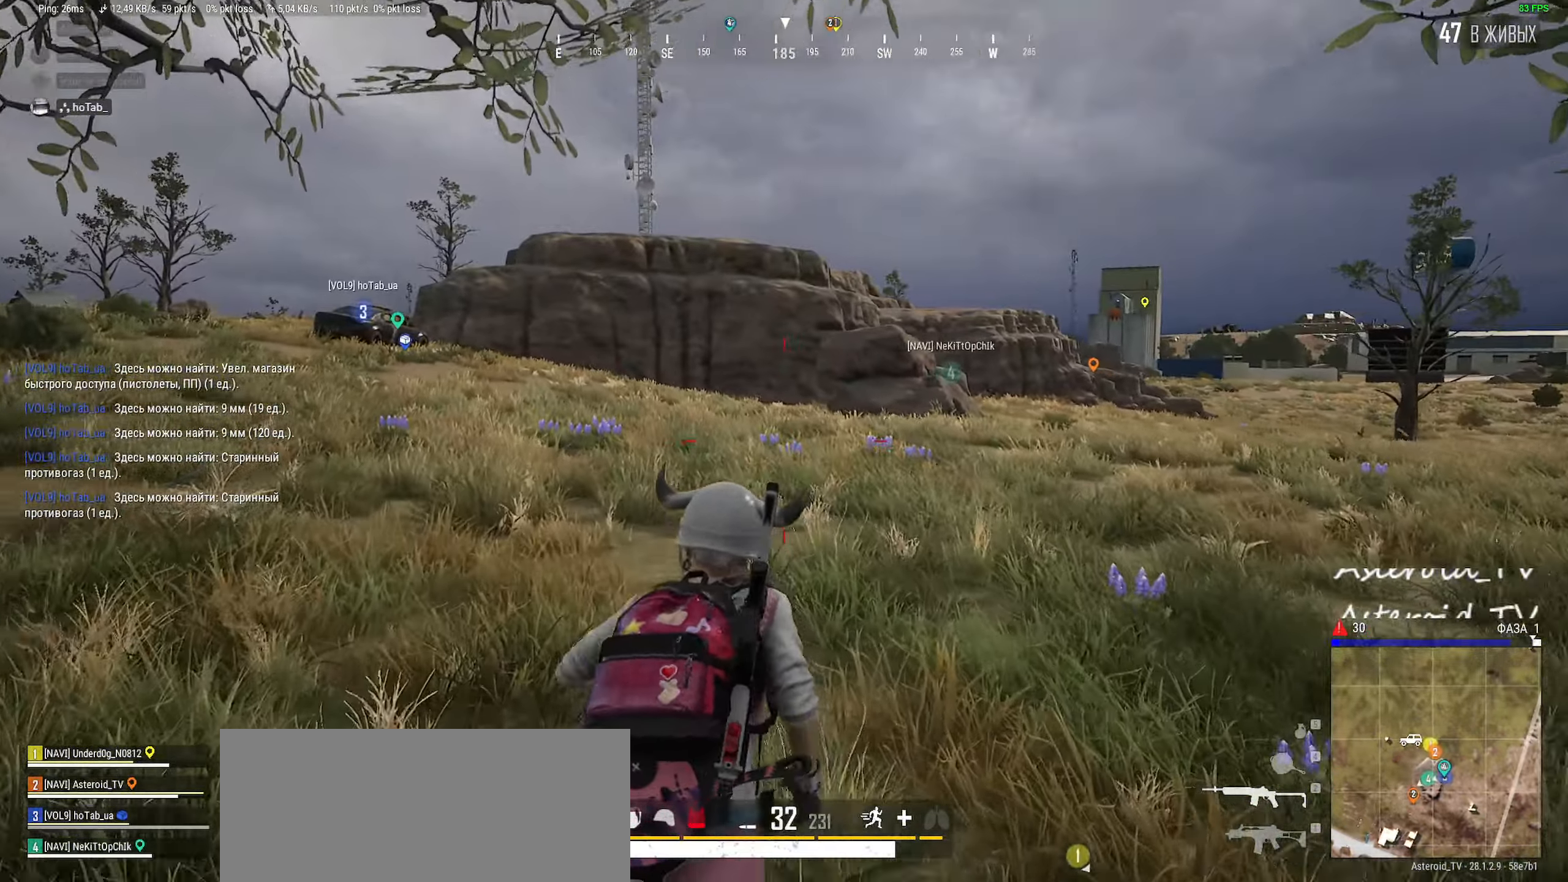
{"keys": ["a", "shift", "w"], "mouse": [], "events": [[150, "shift", "up"], [184, "shift", "down"], [234, "a", "down"]]}
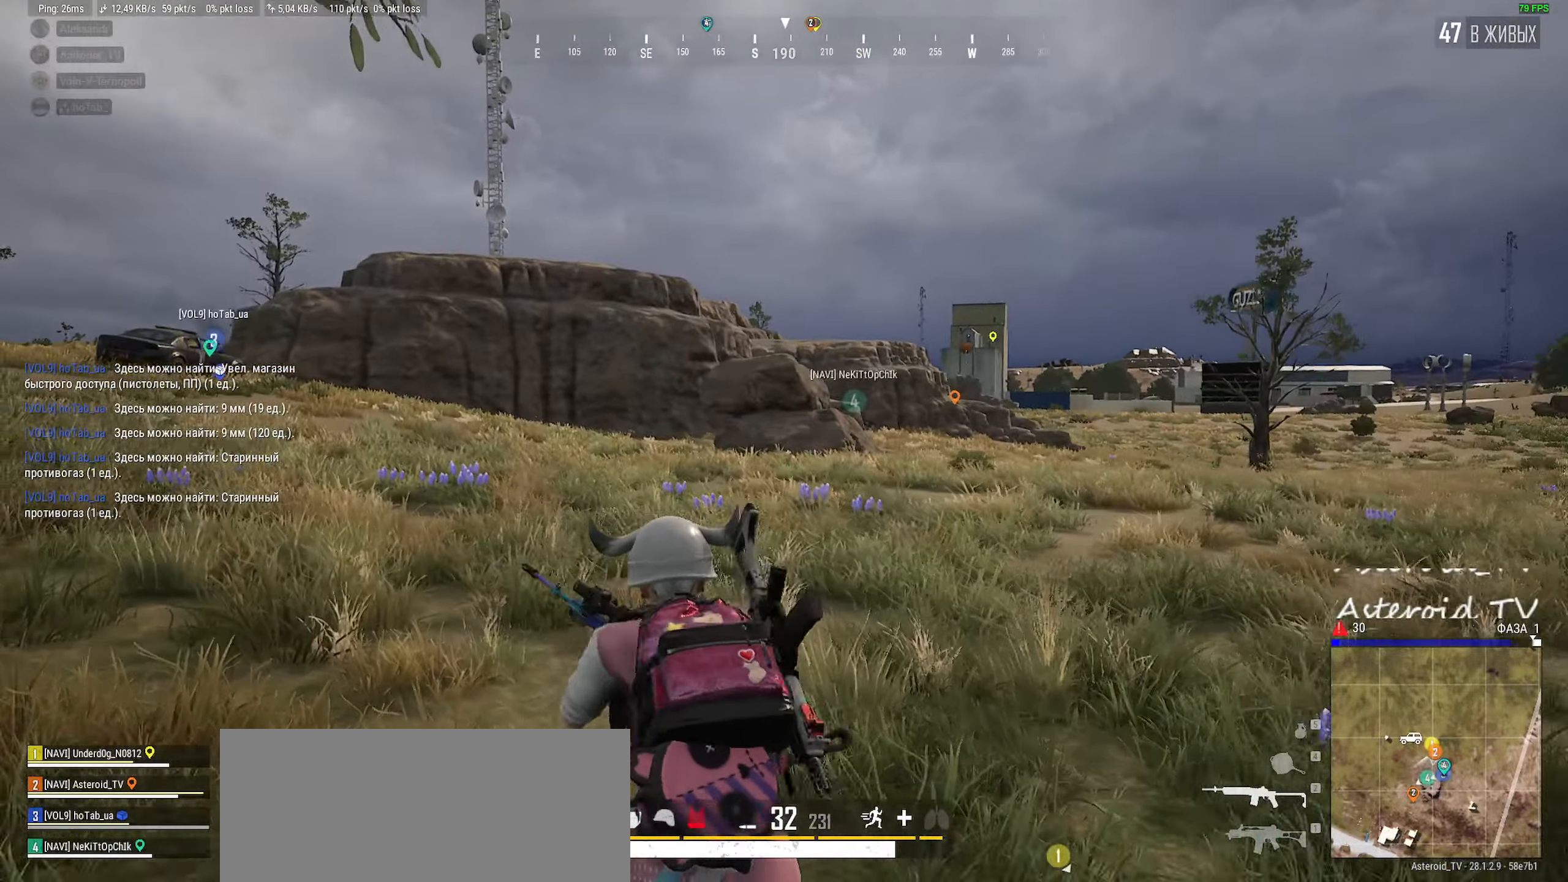
{"keys": ["a", "shift", "w"], "mouse": [], "events": []}
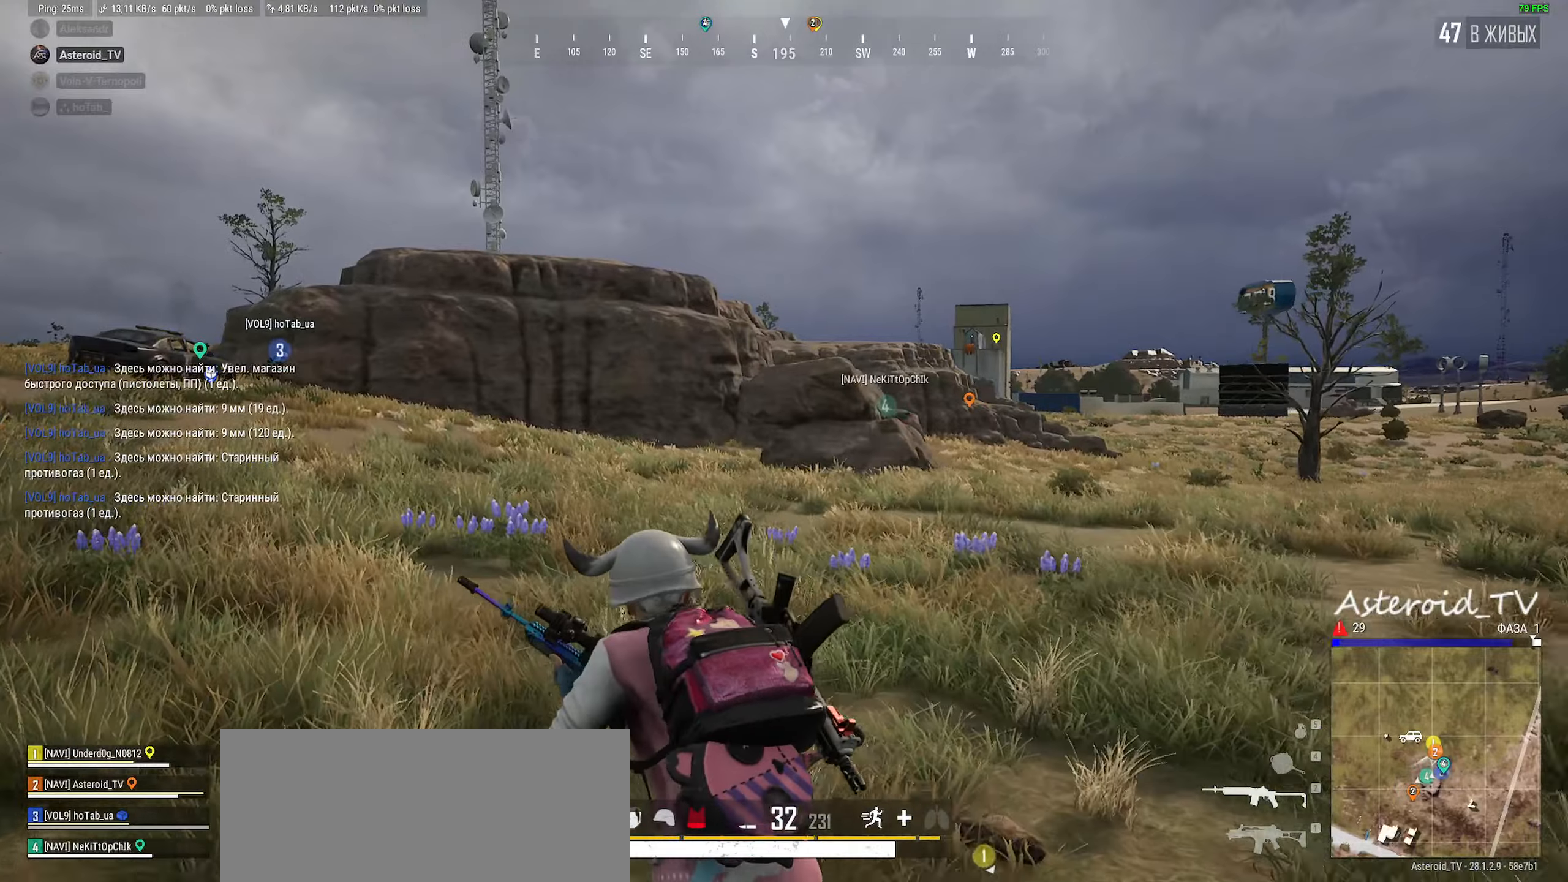
{"keys": ["d", "shift", "w"], "mouse": [], "events": [[317, "a", "up"], [317, "d", "down"]]}
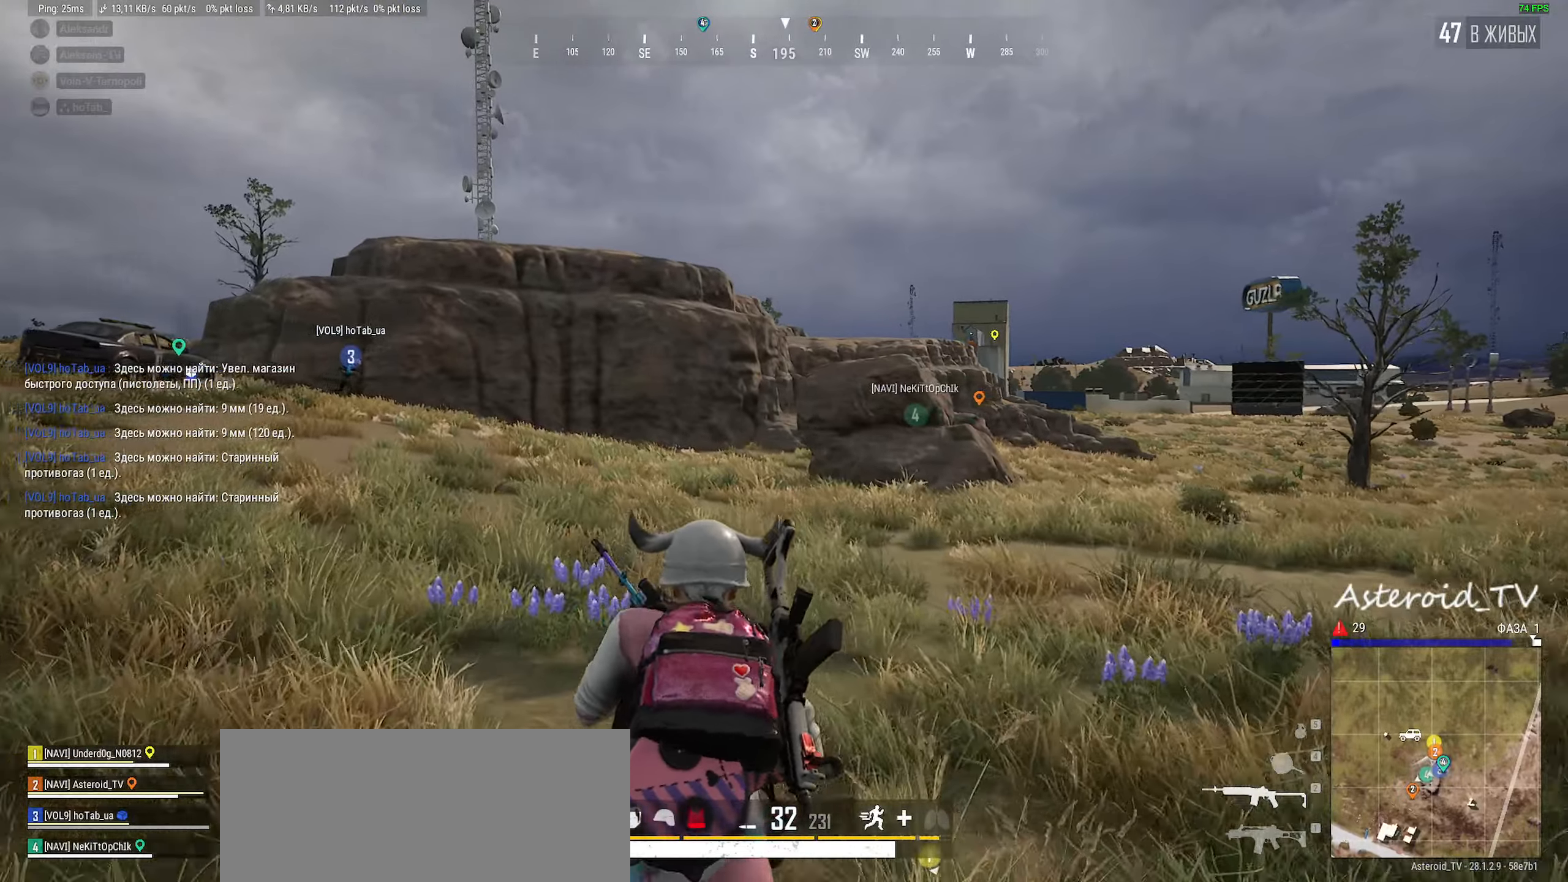
{"keys": ["d", "w"], "mouse": [], "events": [[184, "a", "down"], [200, "d", "up"], [300, "a", "up"], [300, "d", "down"], [300, "mouse_right", "down"], [417, "mouse_right", "up"], [500, "shift", "up"]]}
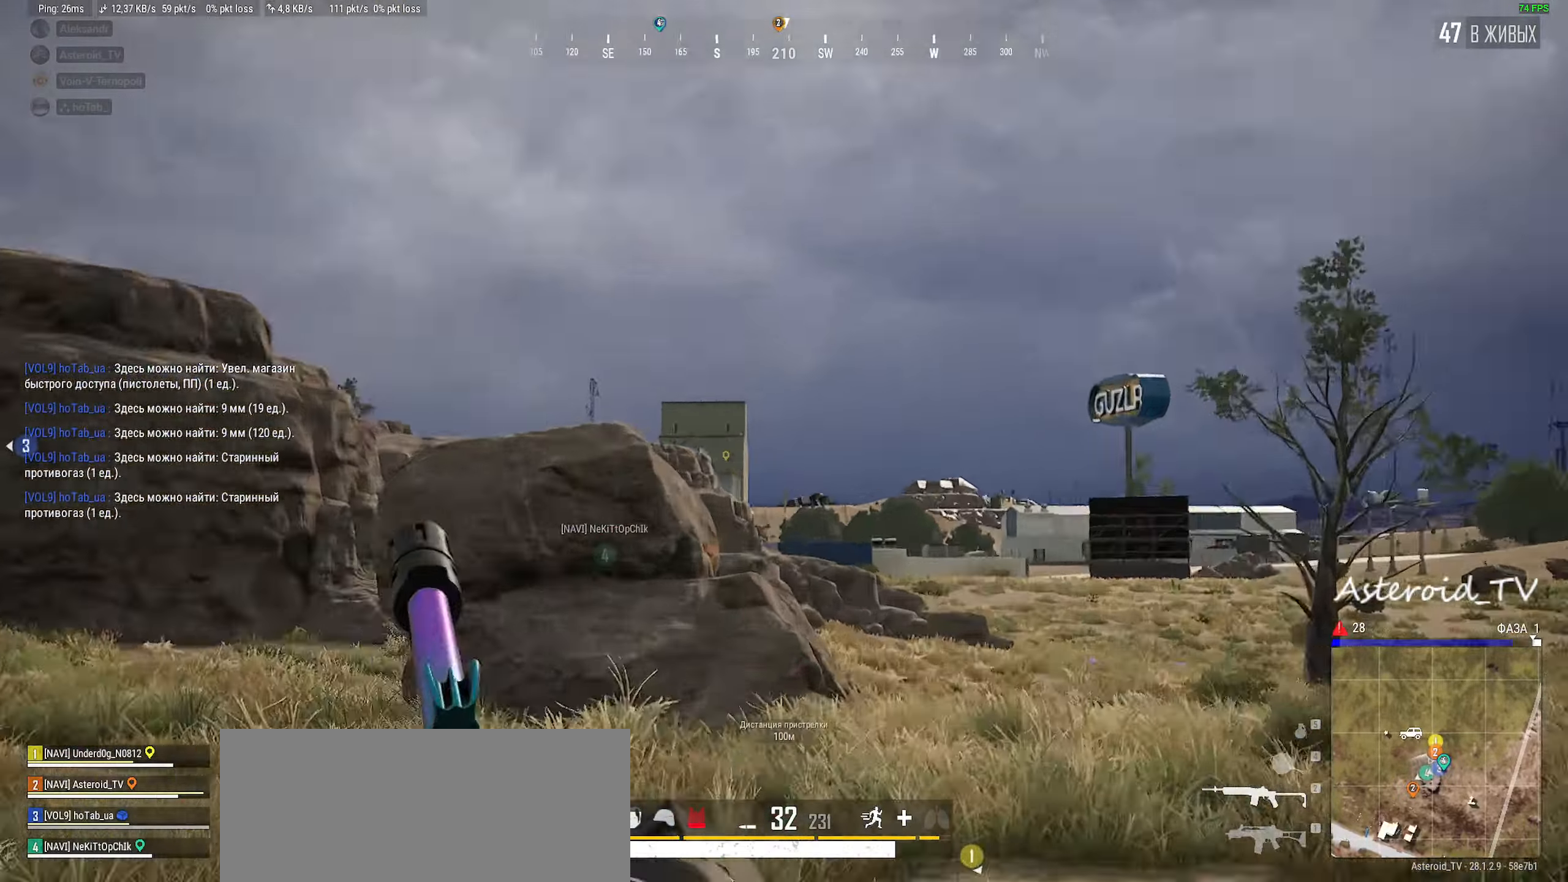
{"keys": ["d", "w"], "mouse": [], "events": [[34, "w", "up"], [300, "w", "down"], [334, "ctrl", "down"], [467, "ctrl", "up"]]}
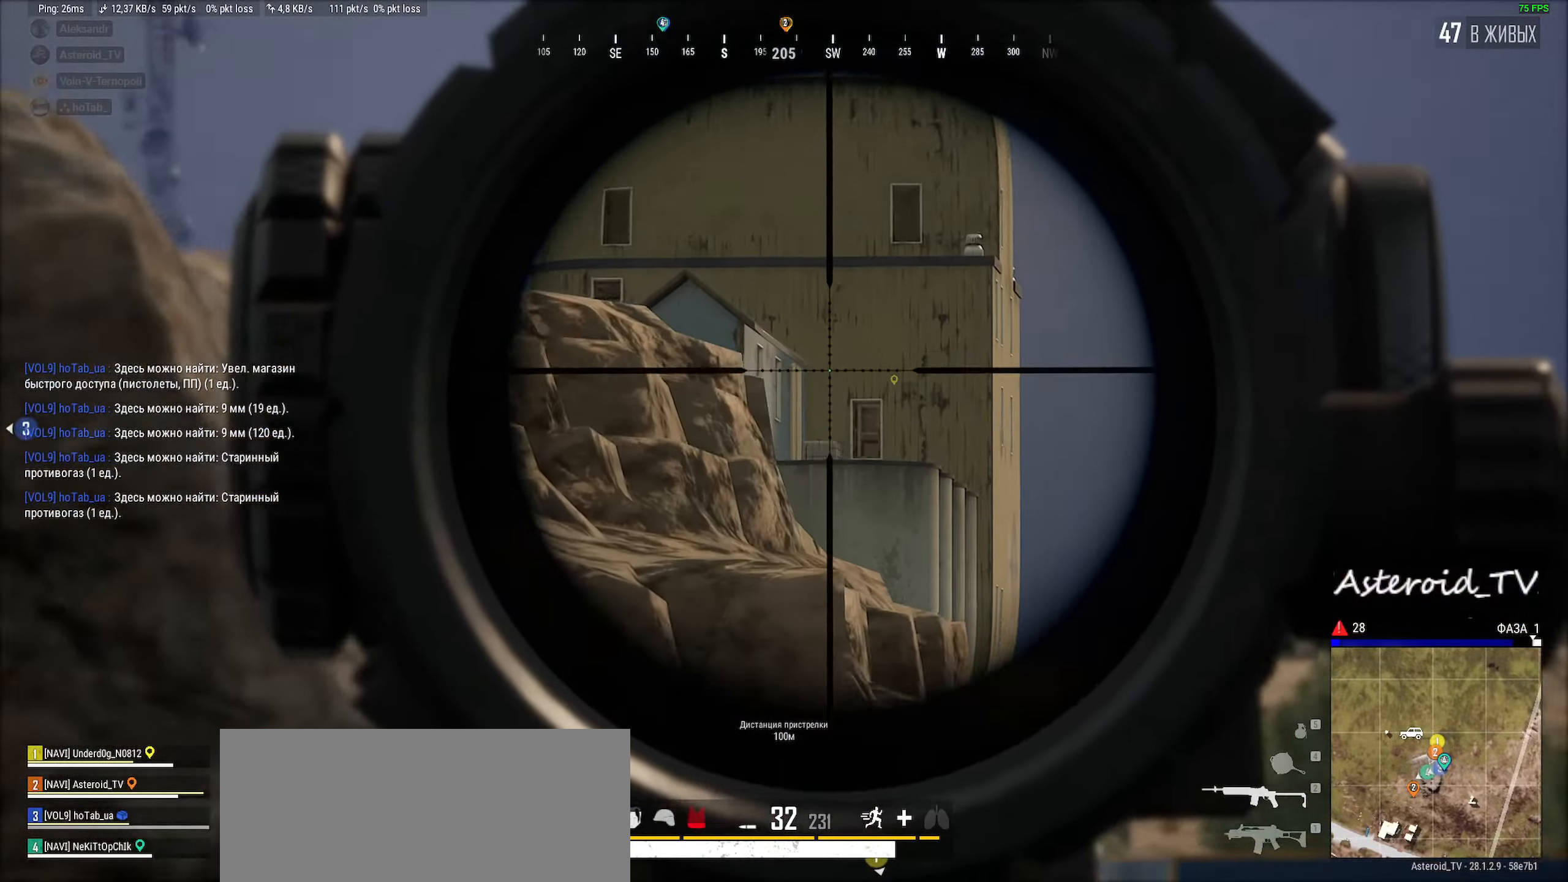
{"keys": ["a"], "mouse": [], "events": [[34, "ctrl", "down"], [217, "ctrl", "up"], [350, "a", "down"], [350, "d", "up"], [450, "w", "up"]]}
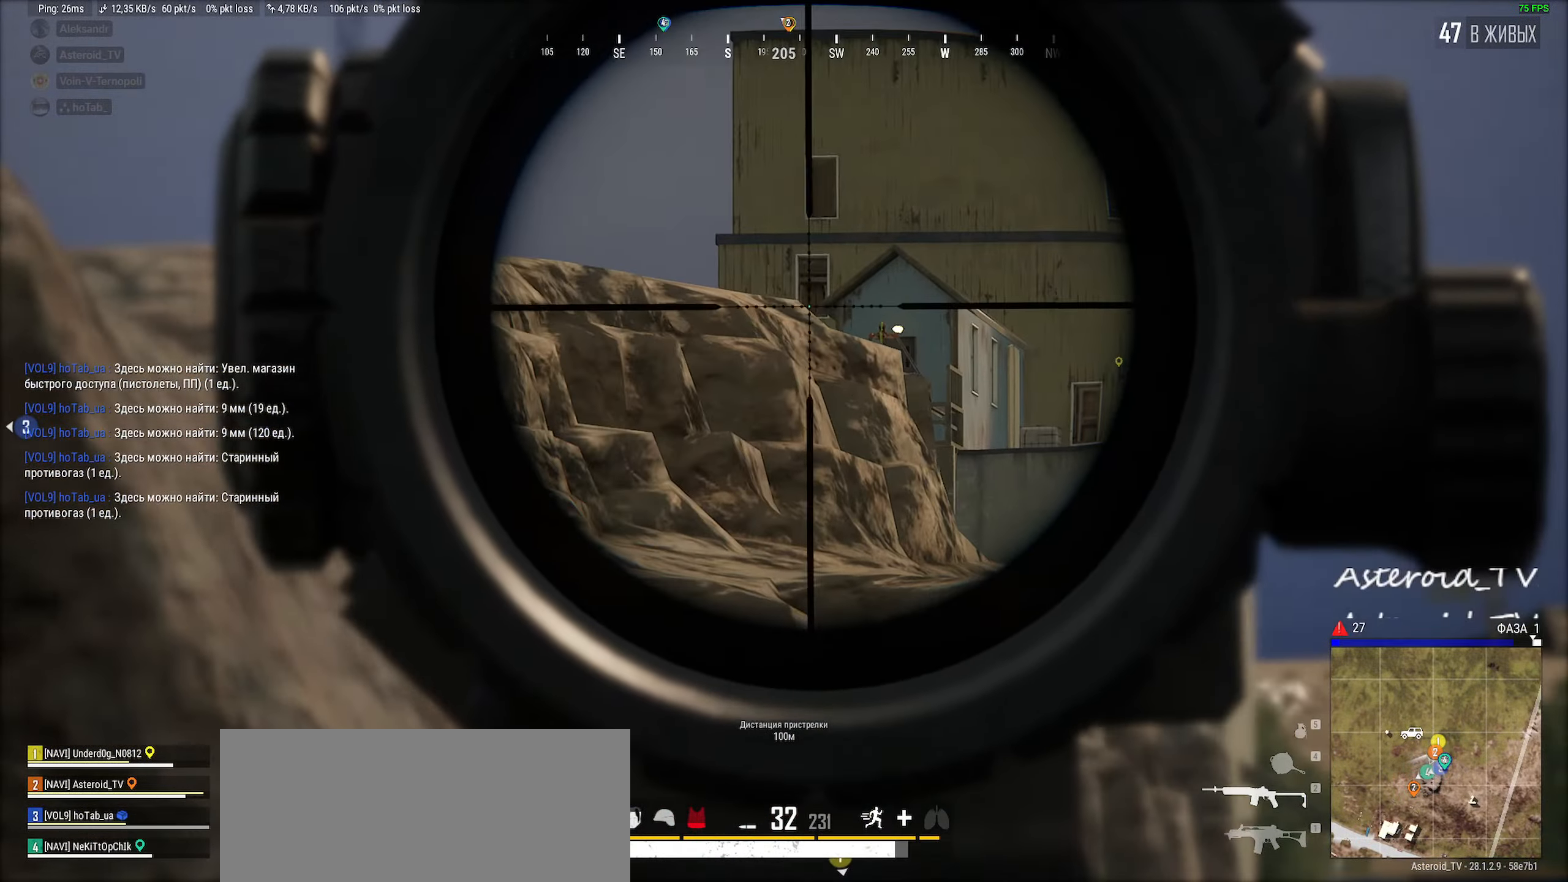
{"keys": ["d"], "mouse": [], "events": [[150, "s", "down"], [234, "a", "up"], [267, "d", "down"], [350, "s", "up"]]}
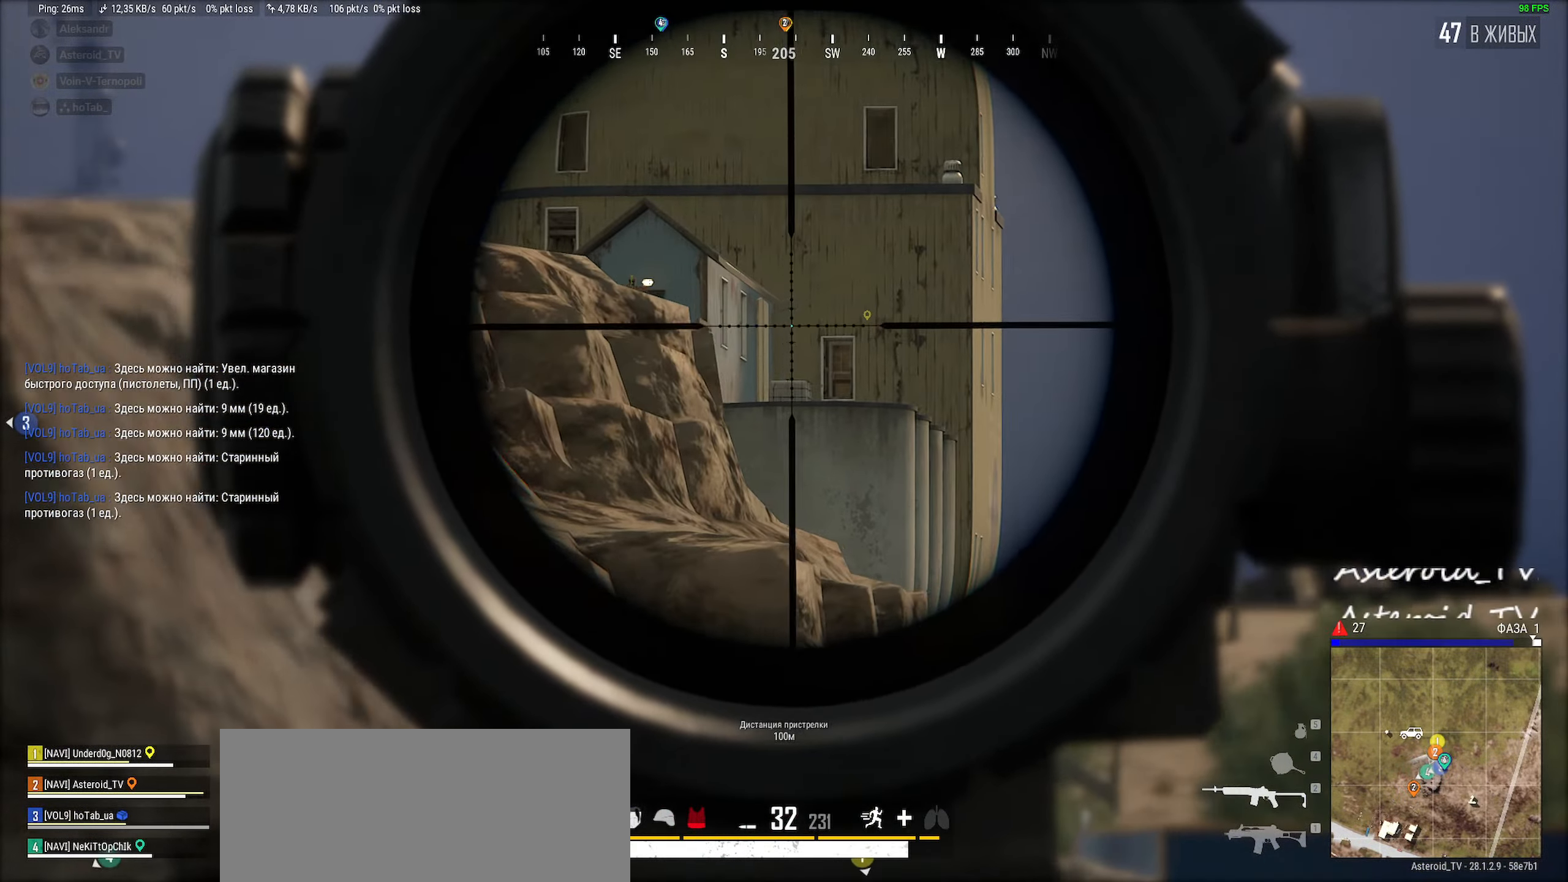
{"keys": ["d"], "mouse": [], "events": []}